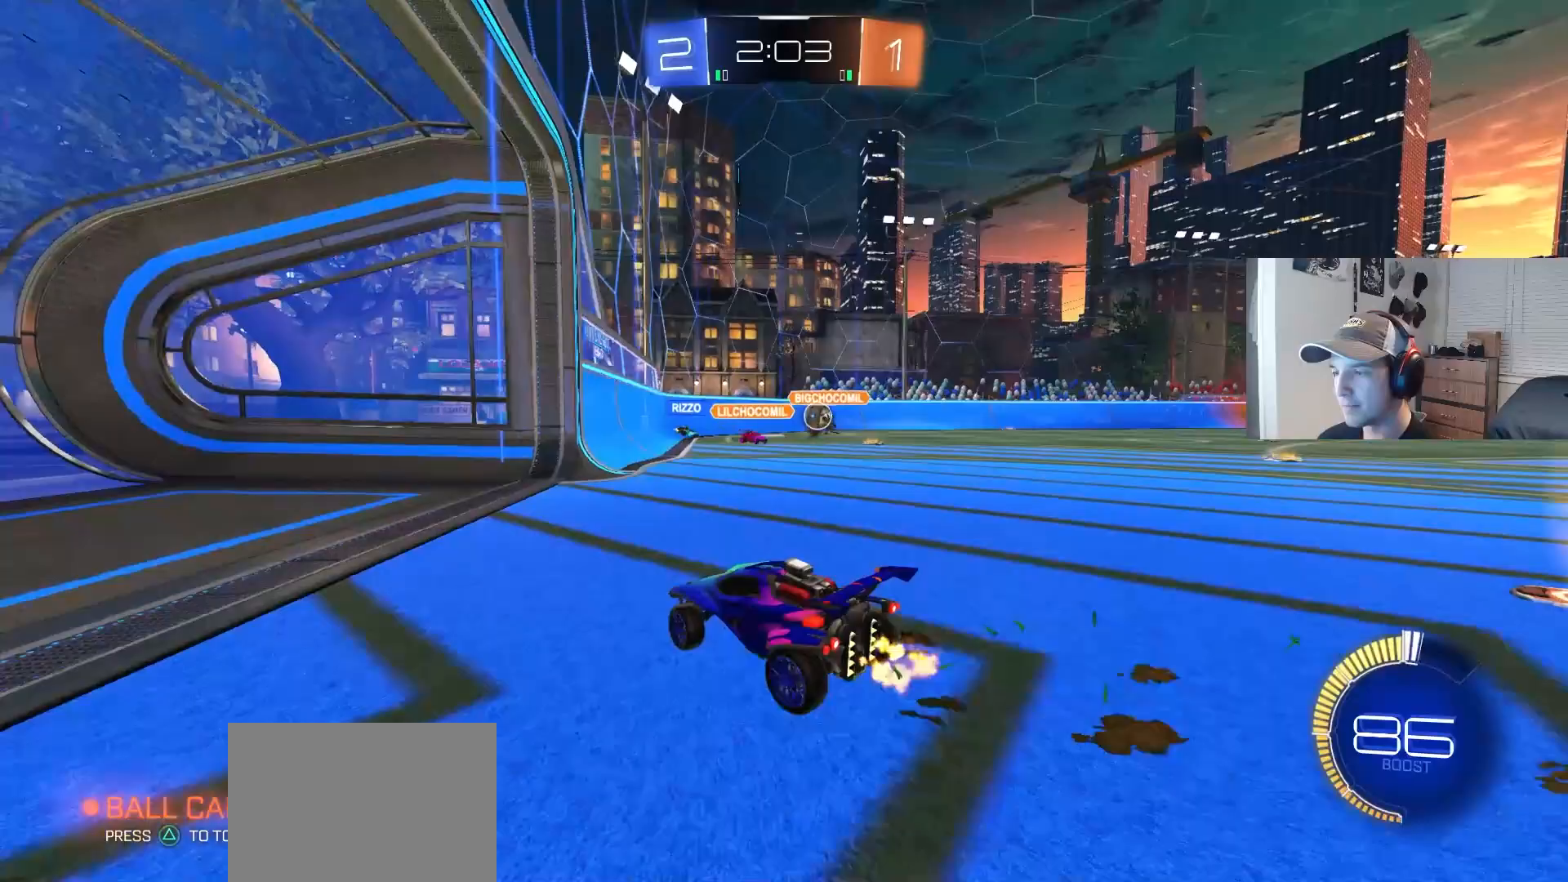
Gameplay with a controller (PlayStation layout); each line is a JSON object with the inputs held at the frame after it. "events" lists button and stick changes between this image and that frame as [ms after this image, input, new state], when the widget could be followed in between. Not read: R3.
{"buttons": [], "left_stick": "down-left", "right_stick": "center", "events": [[150, "R2", "down"], [217, "left_stick", "center"], [317, "R2", "up"], [333, "left_stick", "right"], [500, "left_stick", "down-left"]]}
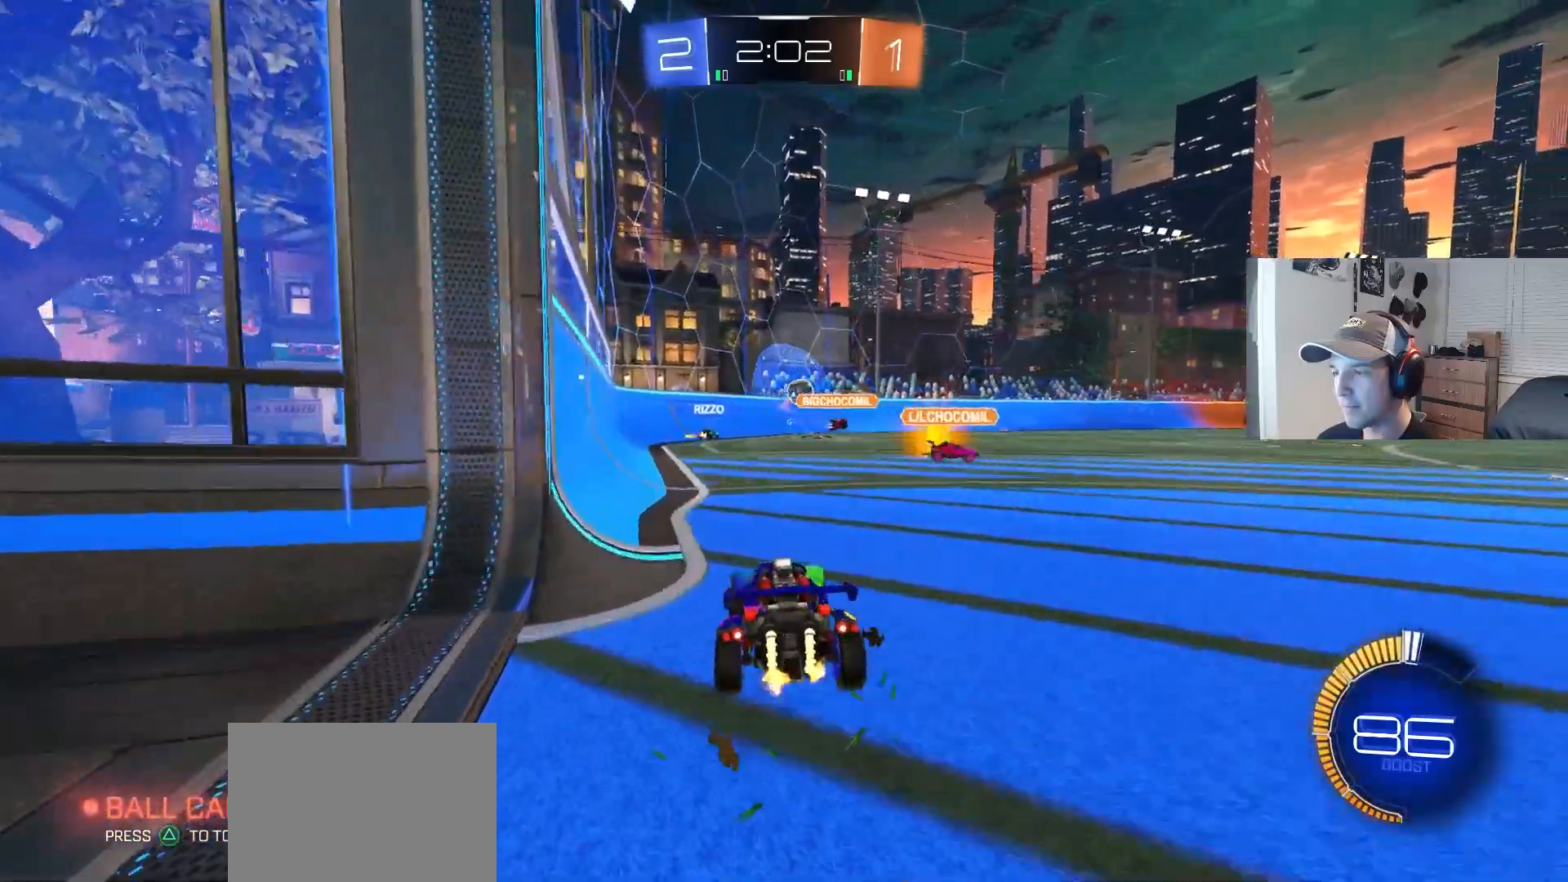
{"buttons": [], "left_stick": "center", "right_stick": "center", "events": [[133, "left_stick", "center"]]}
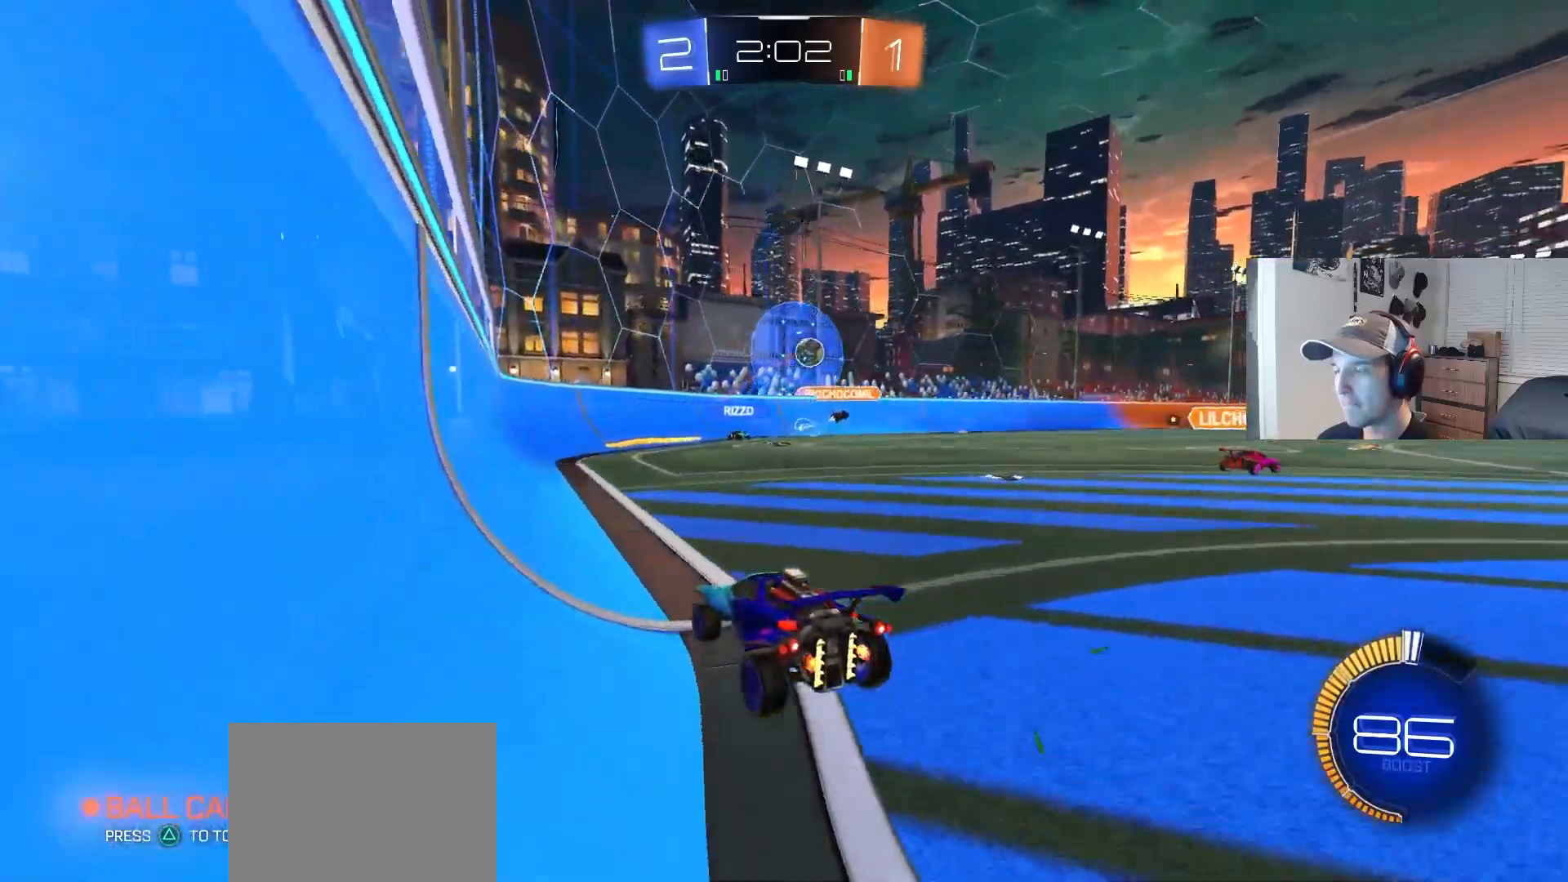
{"buttons": ["R2"], "left_stick": "center", "right_stick": "center", "events": [[50, "left_stick", "down-right"], [133, "L1", "down"], [300, "L1", "up"], [383, "R2", "down"], [450, "left_stick", "center"]]}
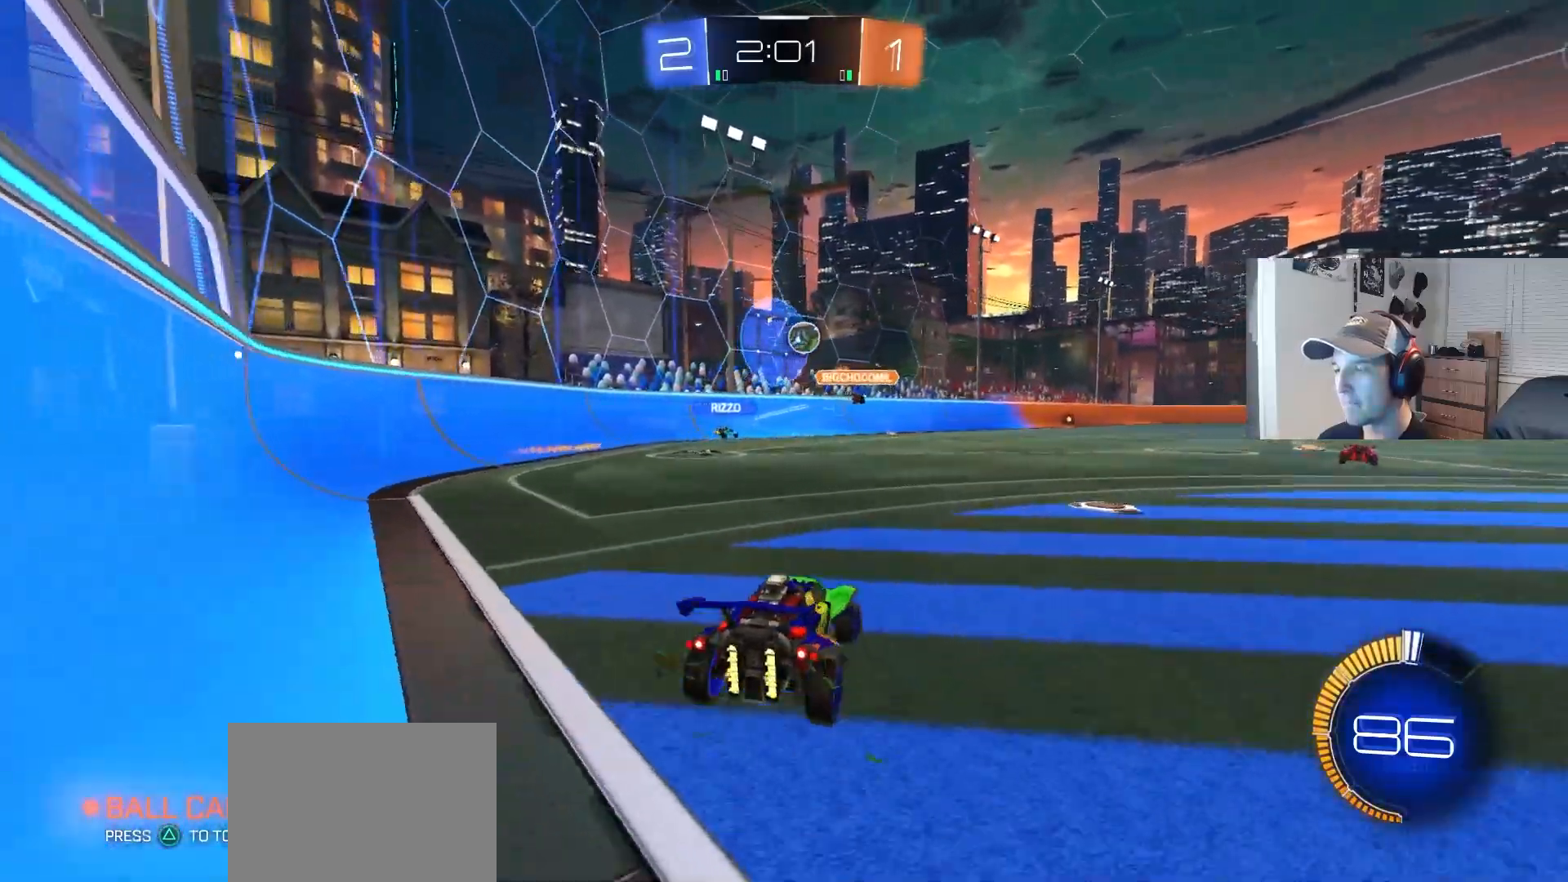
{"buttons": ["R2"], "left_stick": "left", "right_stick": "center", "events": [[17, "left_stick", "down-right"], [267, "left_stick", "center"], [317, "left_stick", "left"]]}
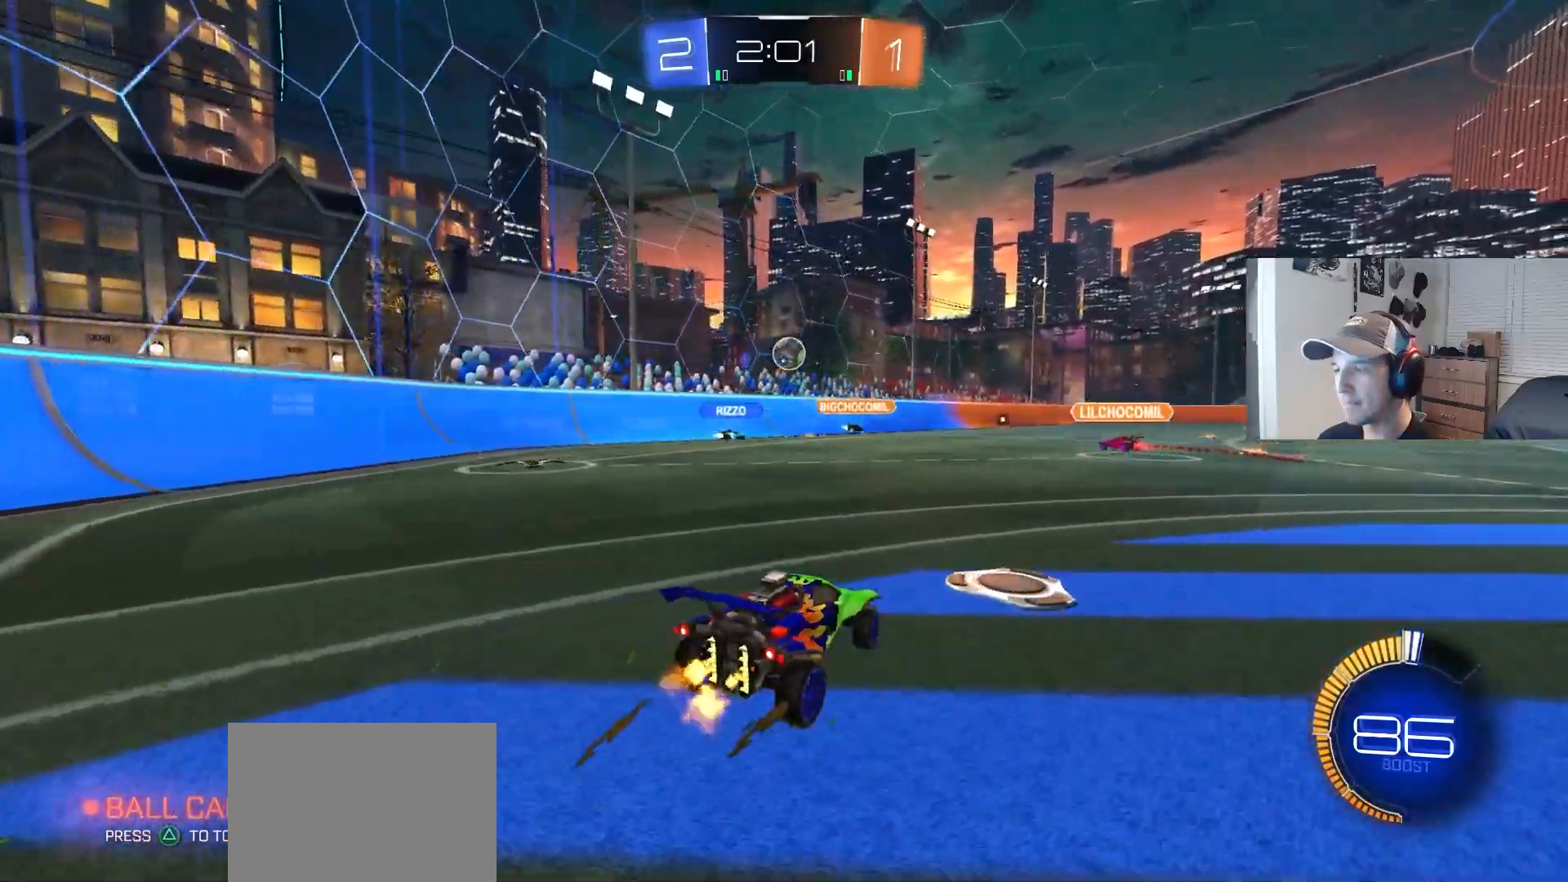
{"buttons": ["R2"], "left_stick": "center", "right_stick": "center", "events": [[150, "left_stick", "center"]]}
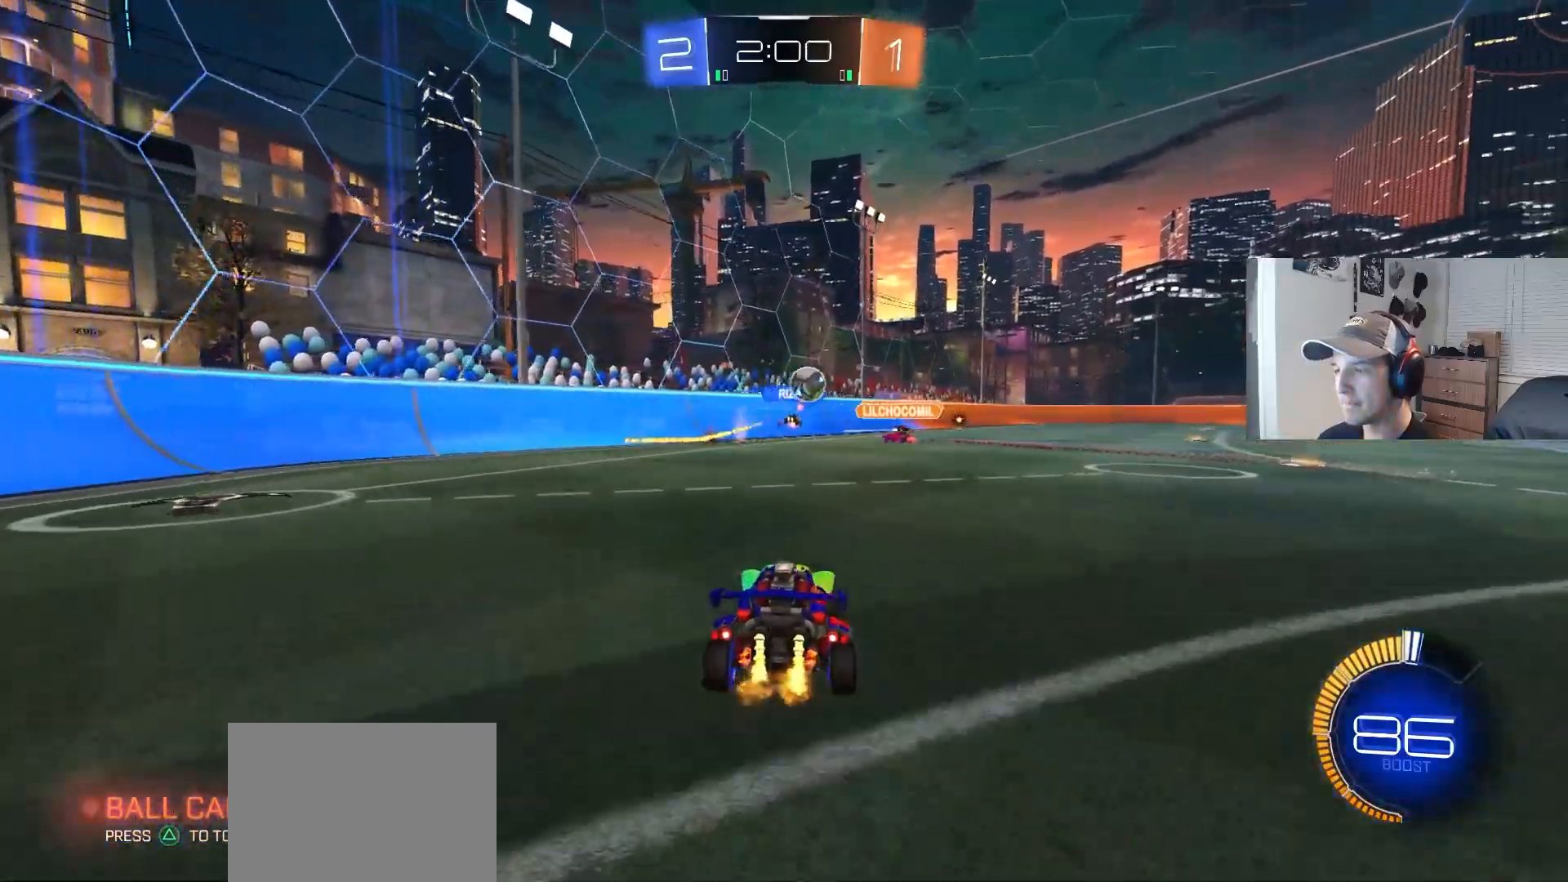
{"buttons": ["R2"], "left_stick": "down-right", "right_stick": "center", "events": [[83, "left_stick", "right"], [167, "left_stick", "down-right"]]}
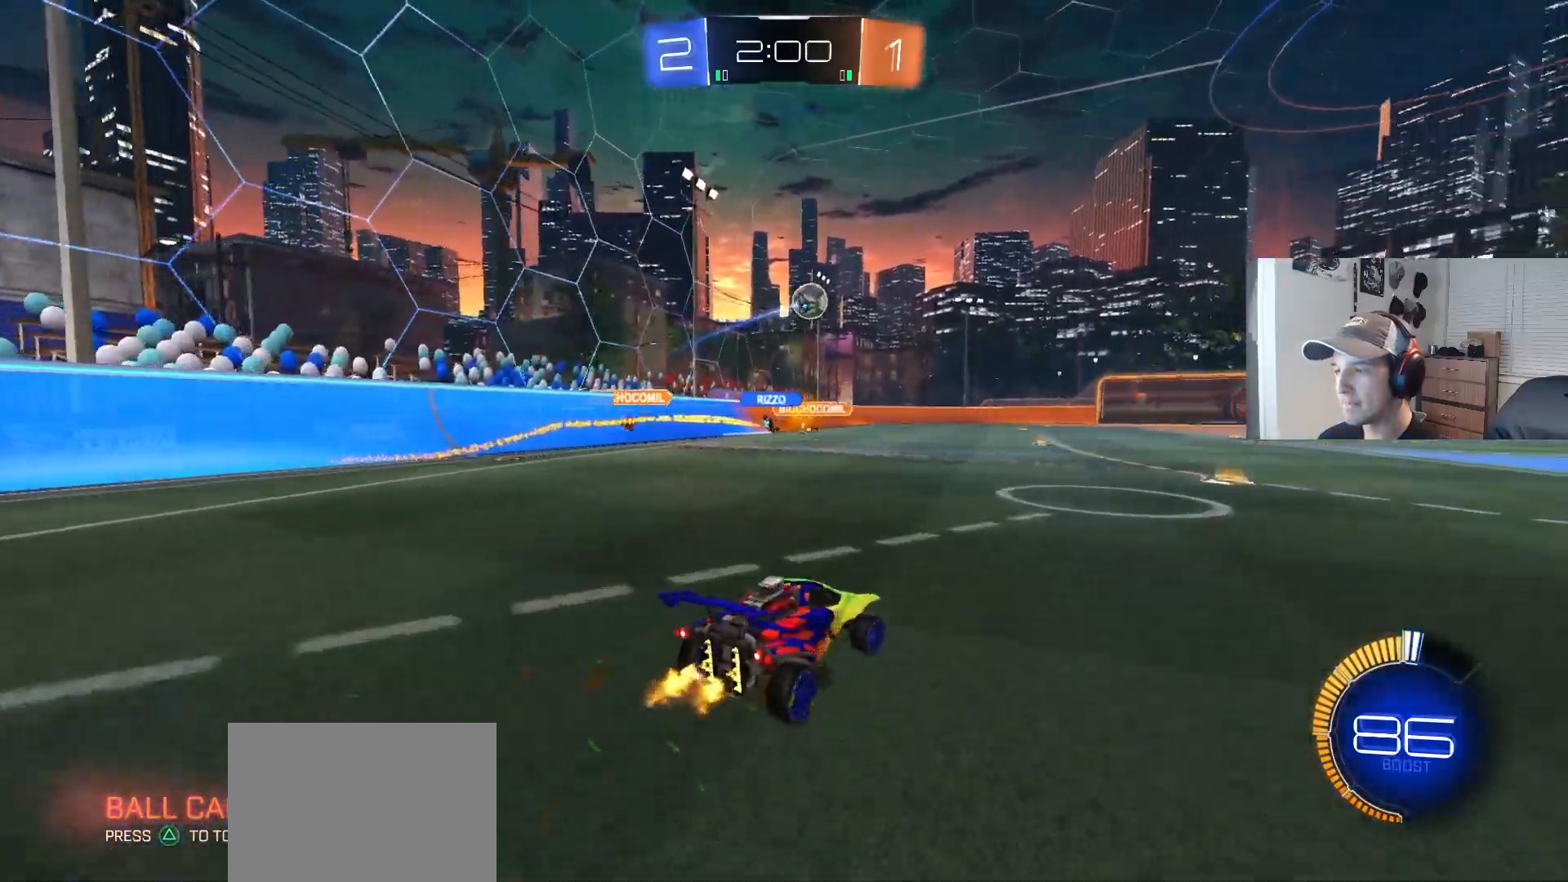
{"buttons": ["CIRCLE", "L1", "R2"], "left_stick": "down", "right_stick": "center", "events": [[167, "CIRCLE", "down"], [183, "CROSS", "down"], [200, "L1", "down"], [200, "left_stick", "up-right"], [233, "CIRCLE", "up"], [233, "CROSS", "up"], [283, "CIRCLE", "down"], [283, "CROSS", "down"], [300, "L3", "down"], [333, "left_stick", "down-right"], [350, "L3", "up"], [450, "CROSS", "up"], [483, "left_stick", "down"]]}
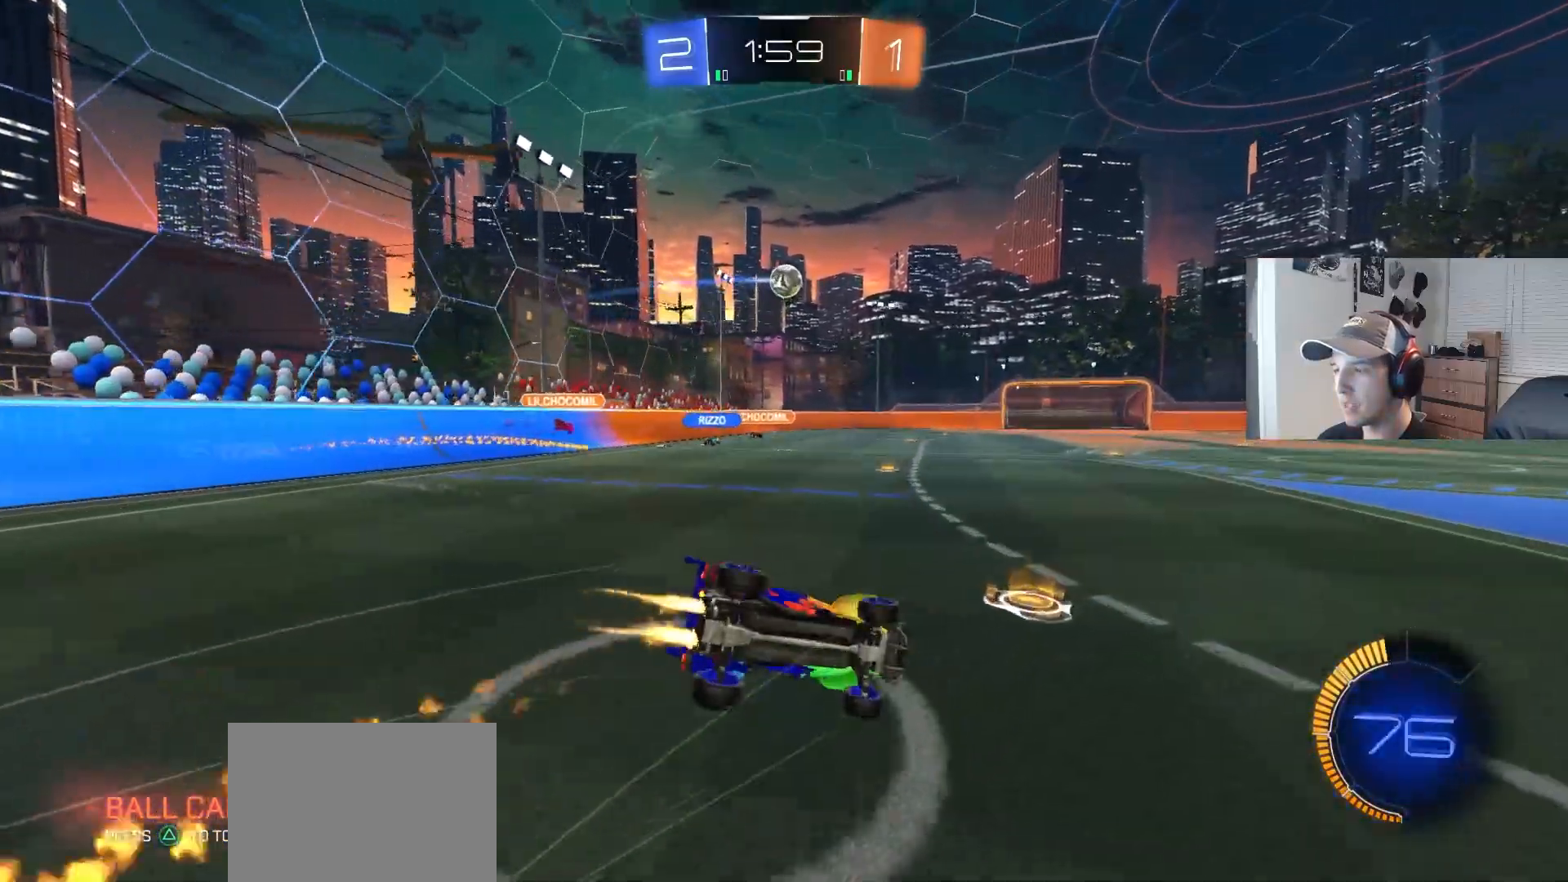
{"buttons": ["L1"], "left_stick": "down-left", "right_stick": "center", "events": [[183, "CIRCLE", "up"], [200, "R2", "up"], [267, "left_stick", "down-left"]]}
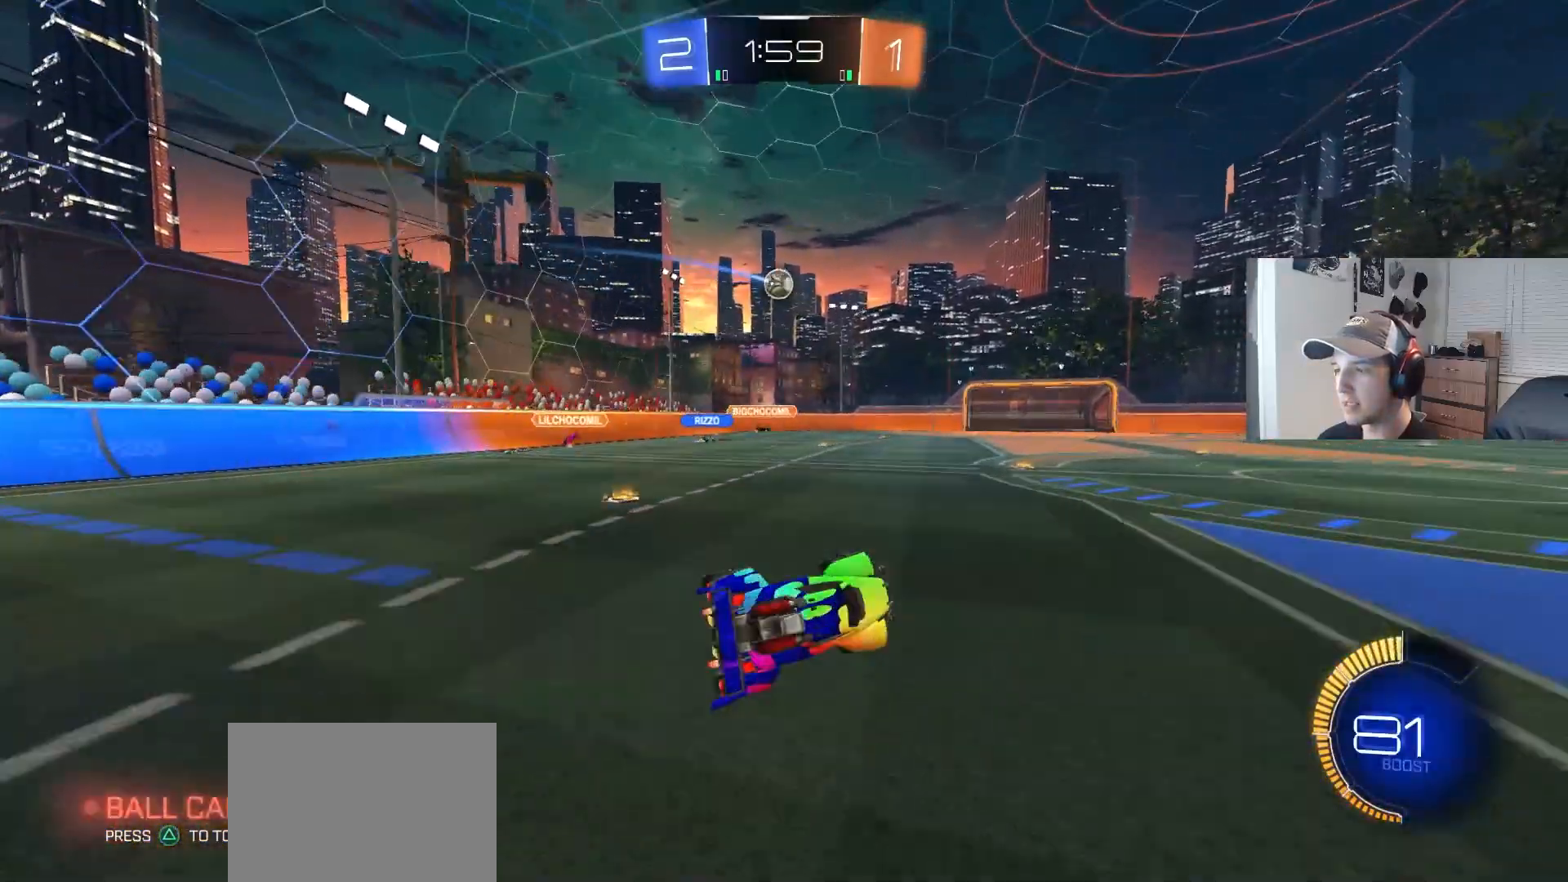
{"buttons": [], "left_stick": "right", "right_stick": "center", "events": [[50, "L1", "up"], [50, "left_stick", "center"], [117, "R2", "down"], [217, "R2", "up"], [383, "left_stick", "right"]]}
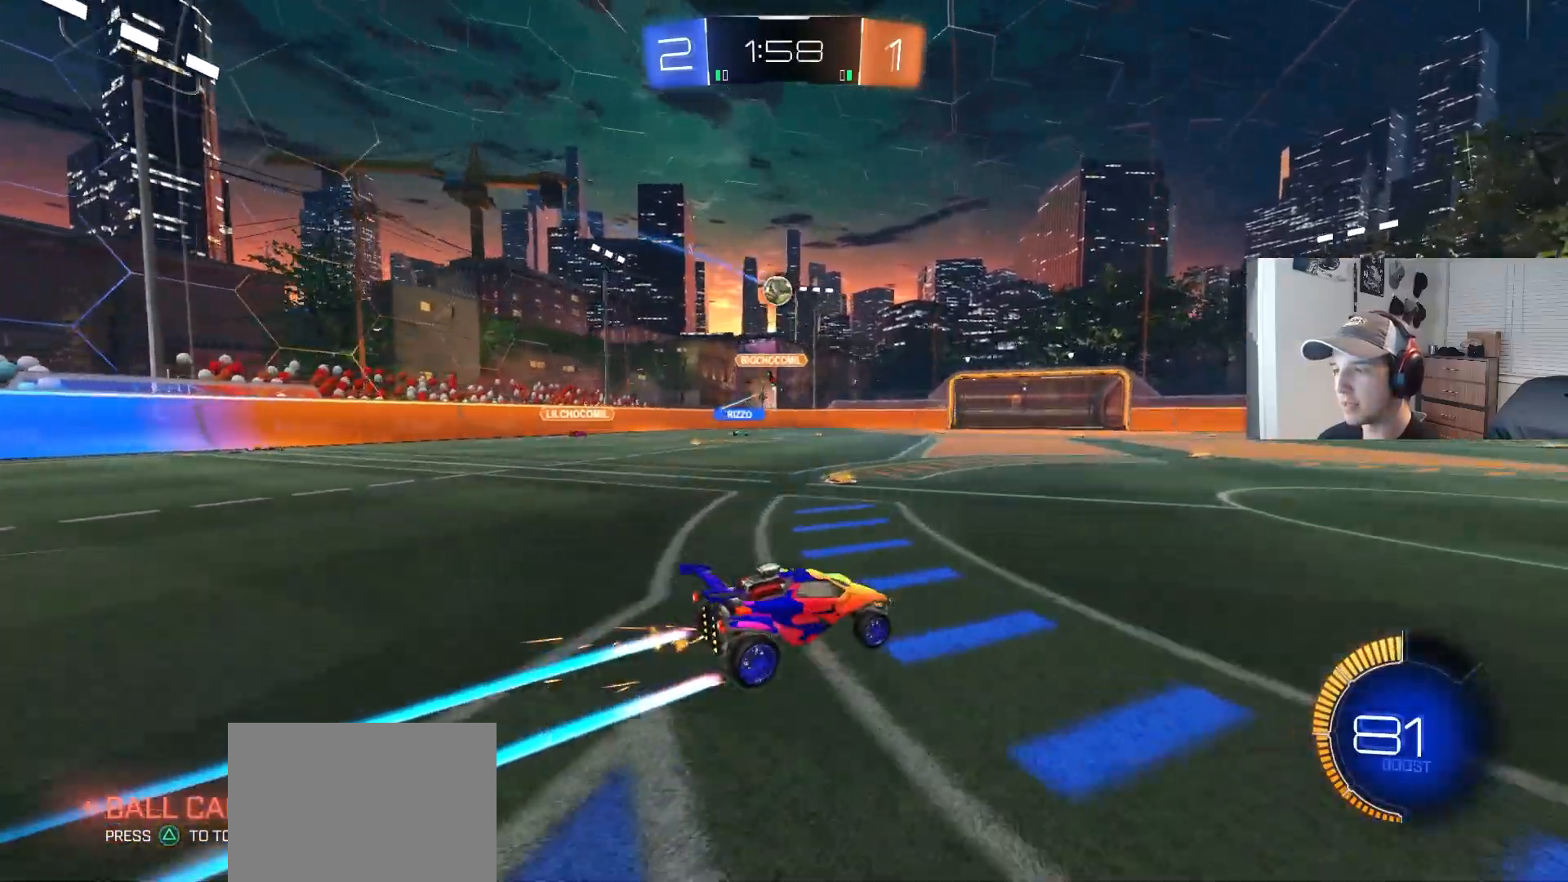
{"buttons": ["CIRCLE", "R2"], "left_stick": "center", "right_stick": "center", "events": [[50, "R2", "down"], [117, "CIRCLE", "down"], [200, "left_stick", "center"], [333, "left_stick", "down-right"], [467, "left_stick", "center"]]}
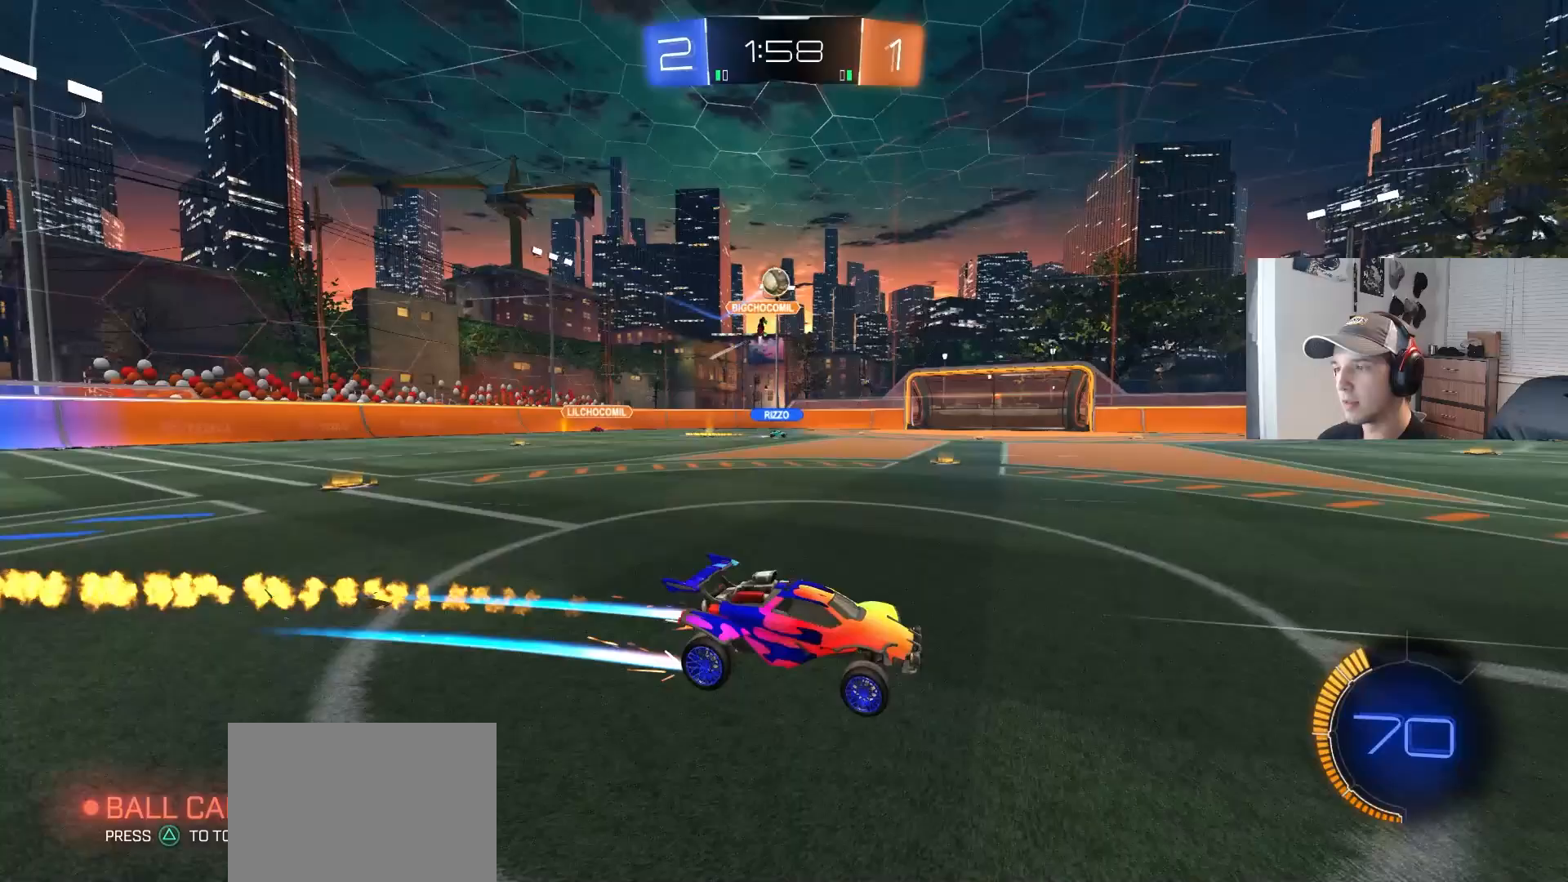
{"buttons": ["R2"], "left_stick": "center", "right_stick": "center", "events": [[17, "CIRCLE", "up"], [83, "left_stick", "down-right"], [200, "left_stick", "center"]]}
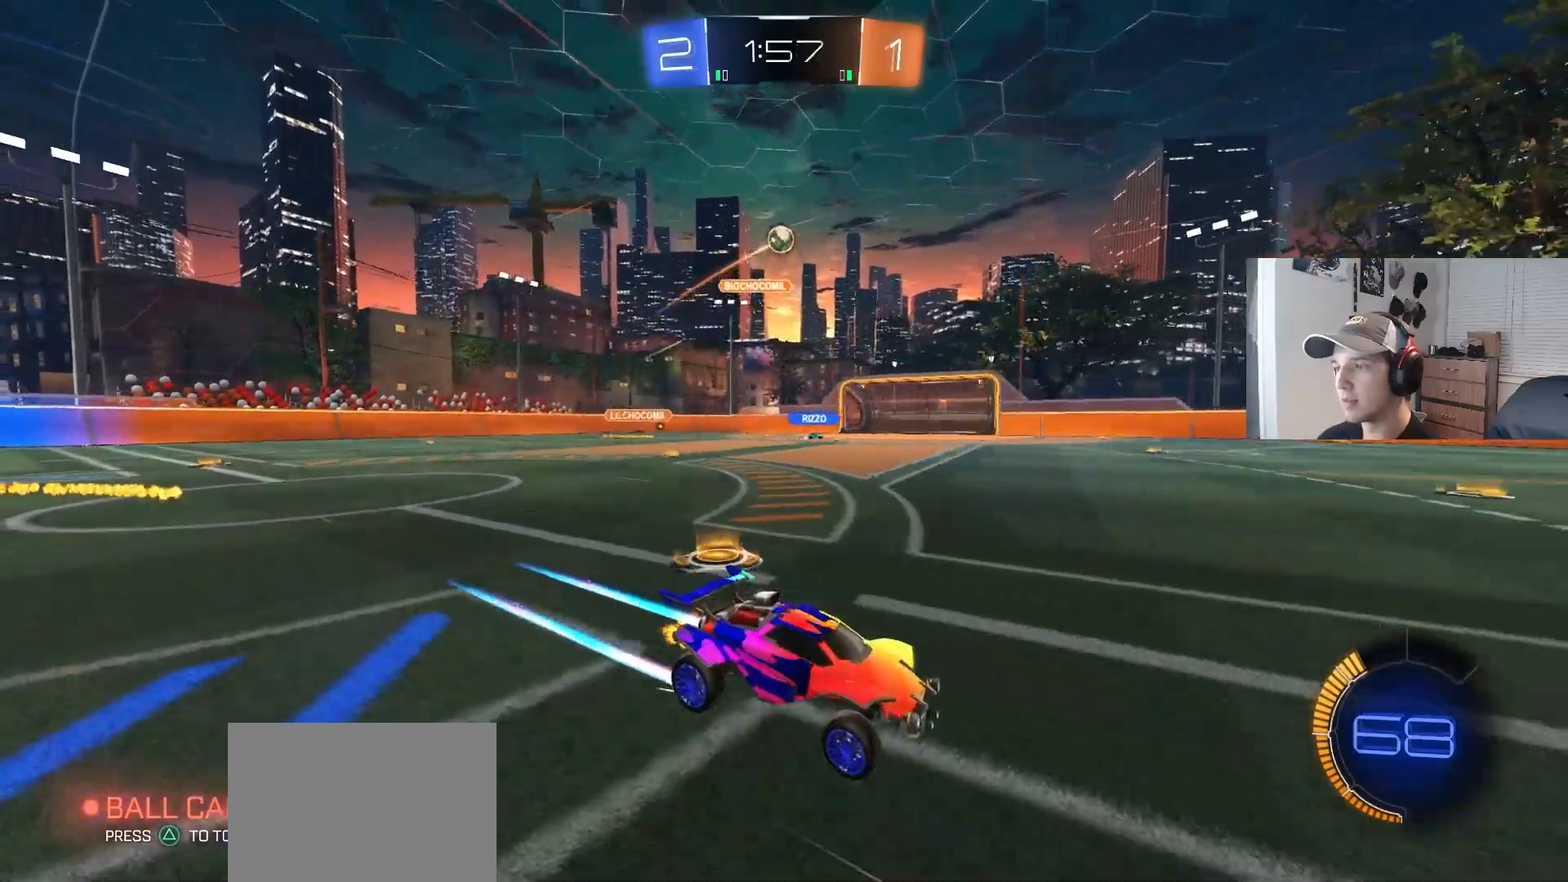
{"buttons": [], "left_stick": "left", "right_stick": "center", "events": [[433, "R2", "up"], [483, "left_stick", "left"]]}
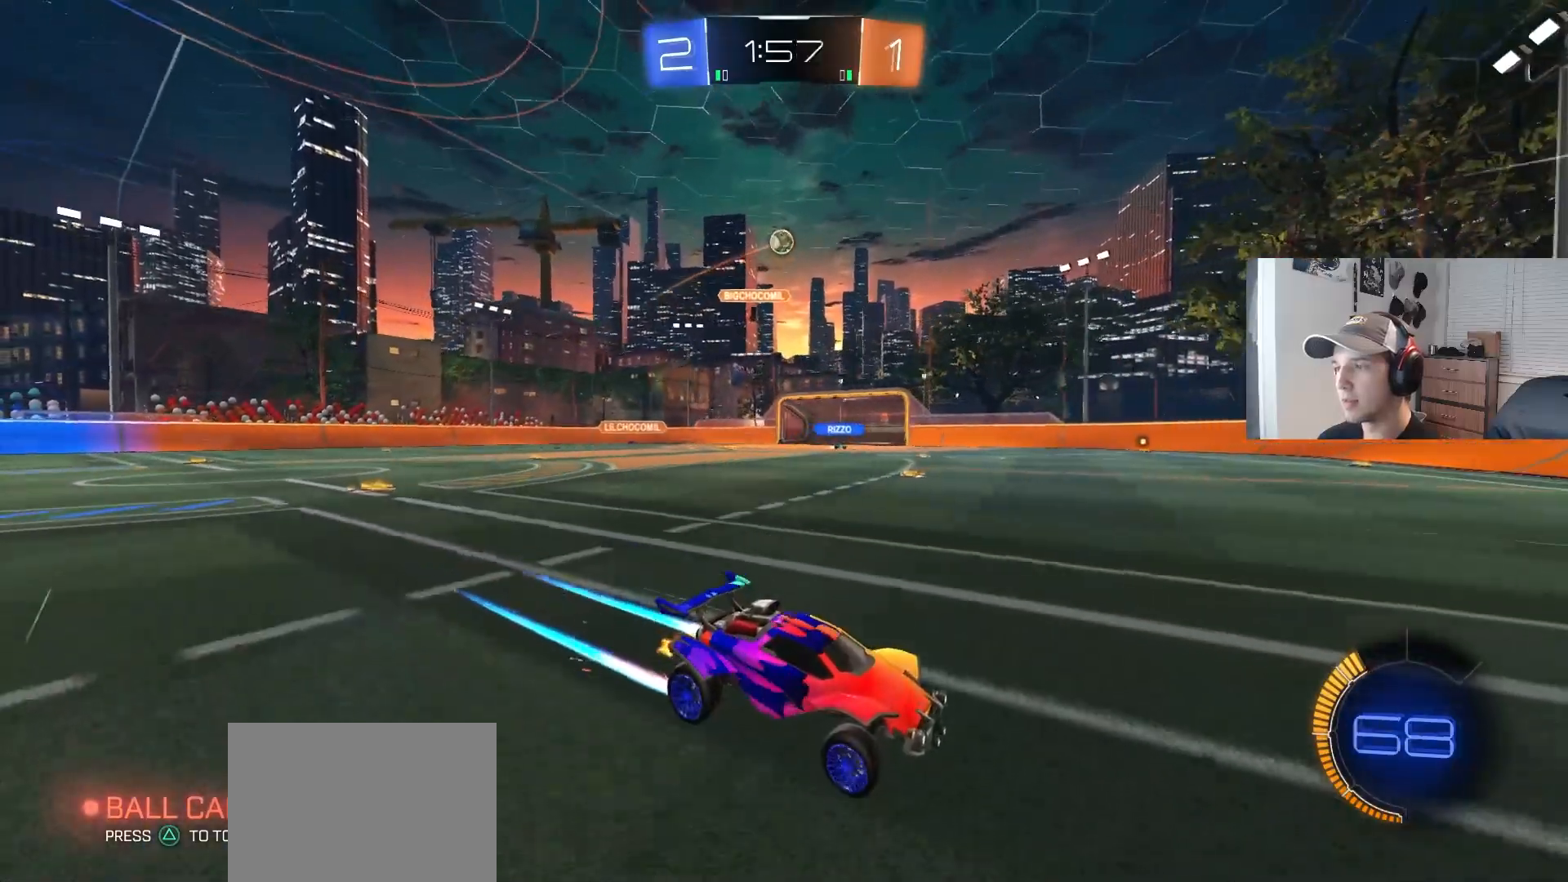
{"buttons": ["L2"], "left_stick": "center", "right_stick": "center", "events": [[167, "L2", "down"], [233, "left_stick", "center"]]}
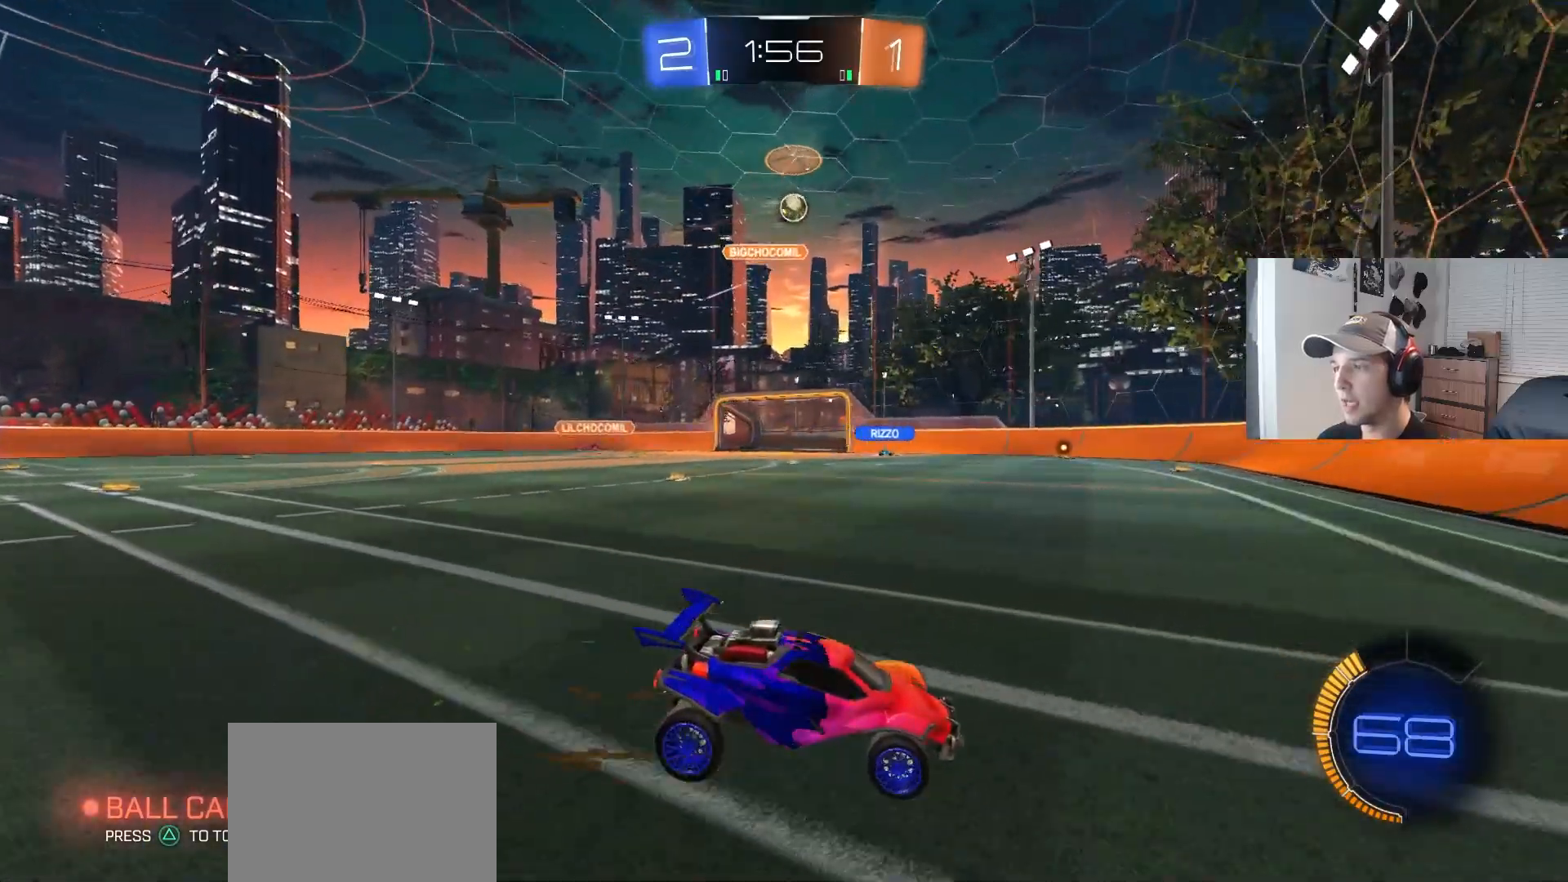
{"buttons": ["L1", "R2"], "left_stick": "right", "right_stick": "center", "events": [[33, "L2", "up"], [33, "R2", "down"], [117, "left_stick", "right"], [300, "left_stick", "center"], [433, "left_stick", "right"], [500, "L1", "down"]]}
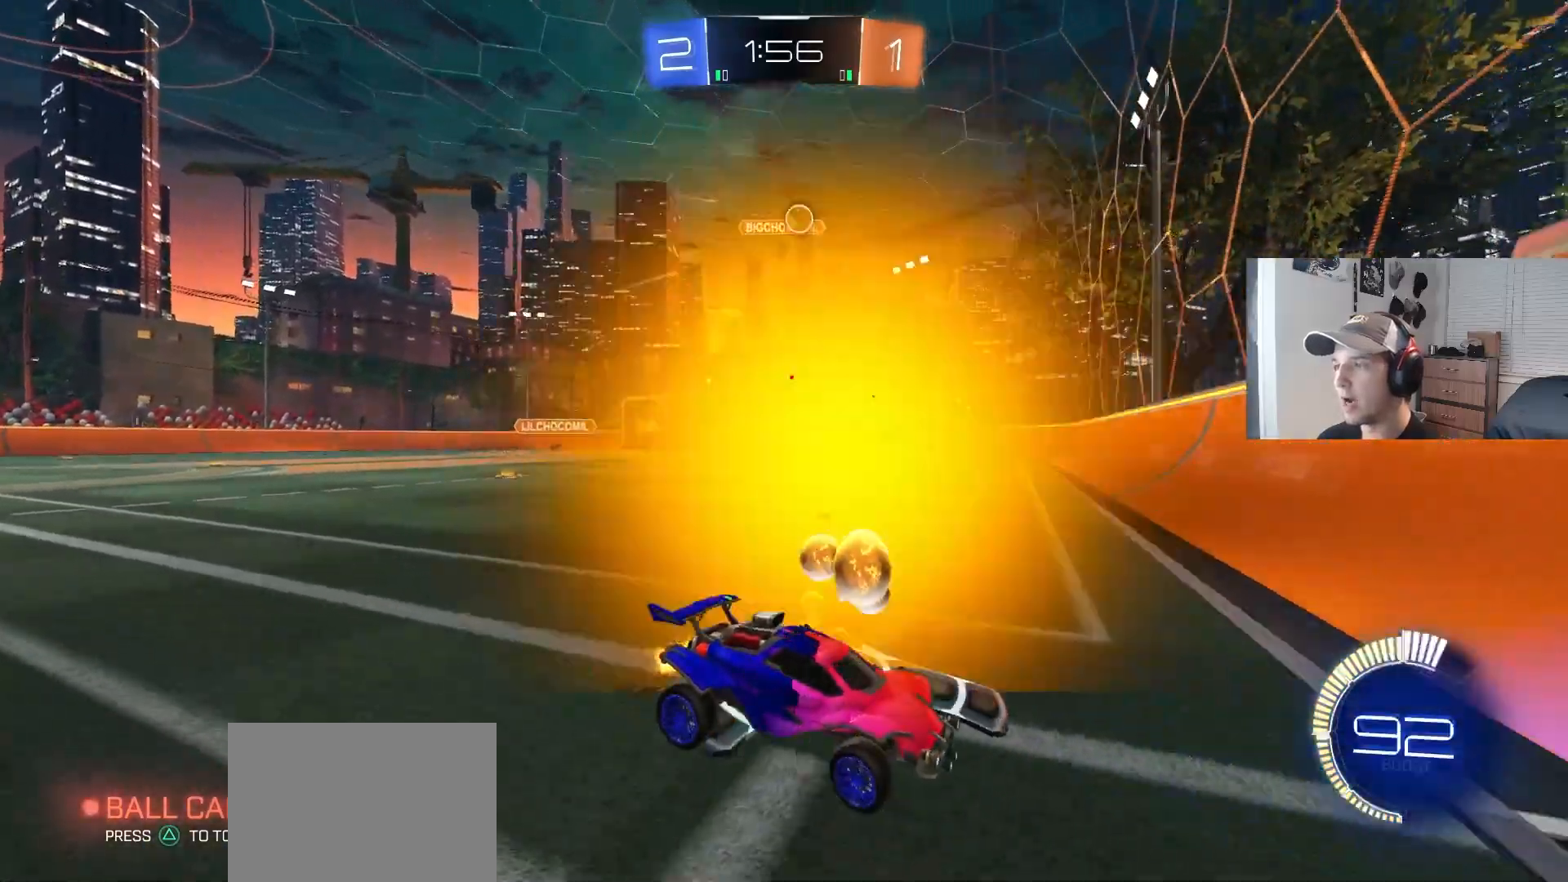
{"buttons": ["CIRCLE", "R2"], "left_stick": "right", "right_stick": "center", "events": [[117, "L1", "up"], [167, "CIRCLE", "down"]]}
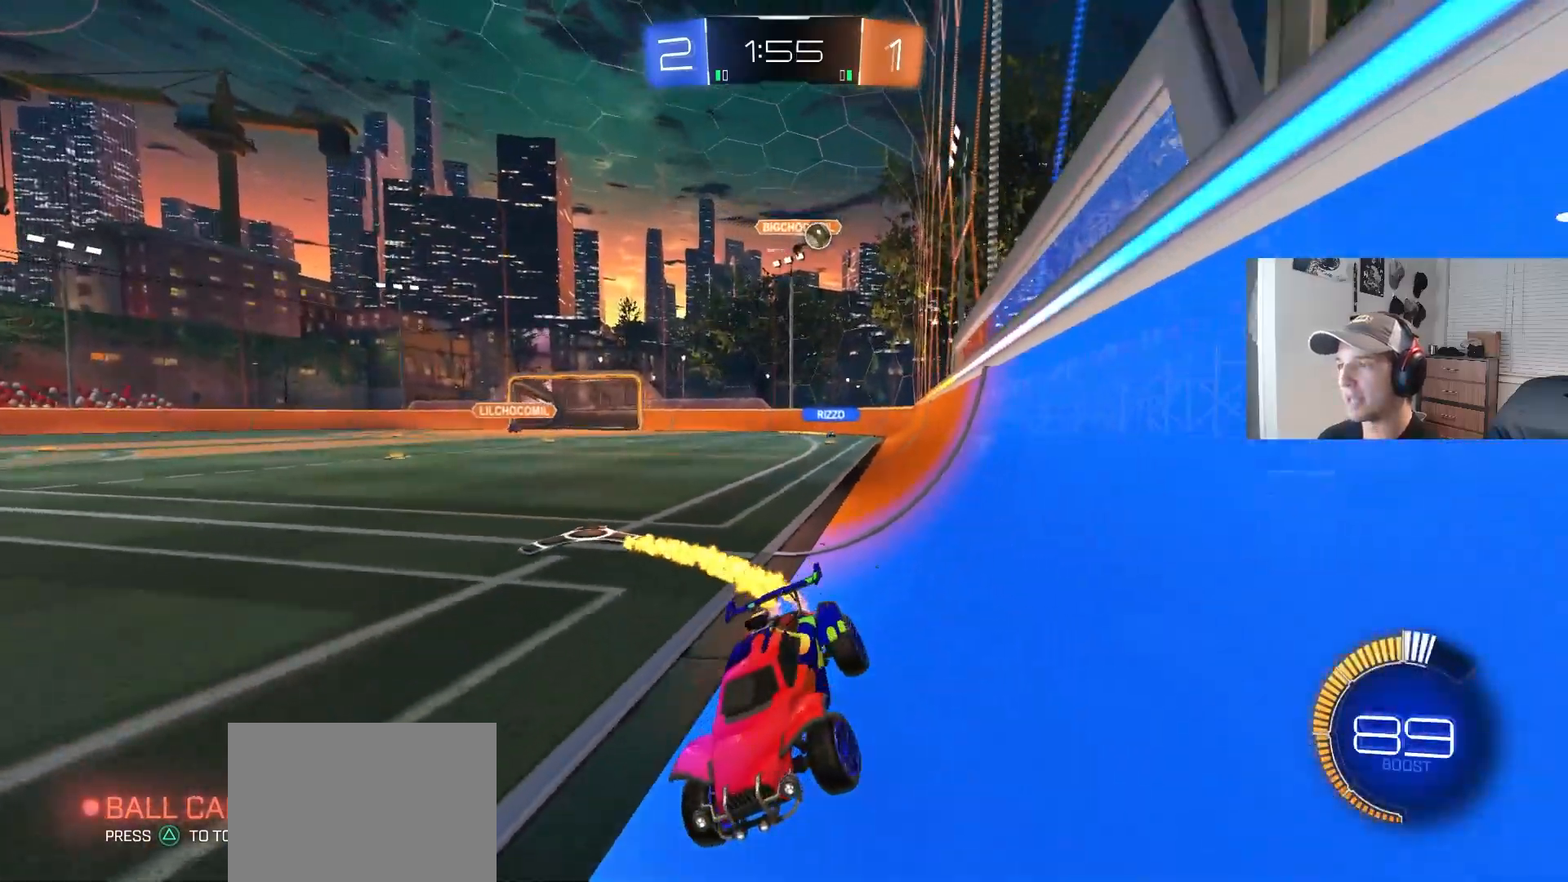
{"buttons": ["R2"], "left_stick": "center", "right_stick": "center", "events": [[67, "left_stick", "center"], [233, "left_stick", "right"], [400, "left_stick", "center"], [417, "CIRCLE", "up"]]}
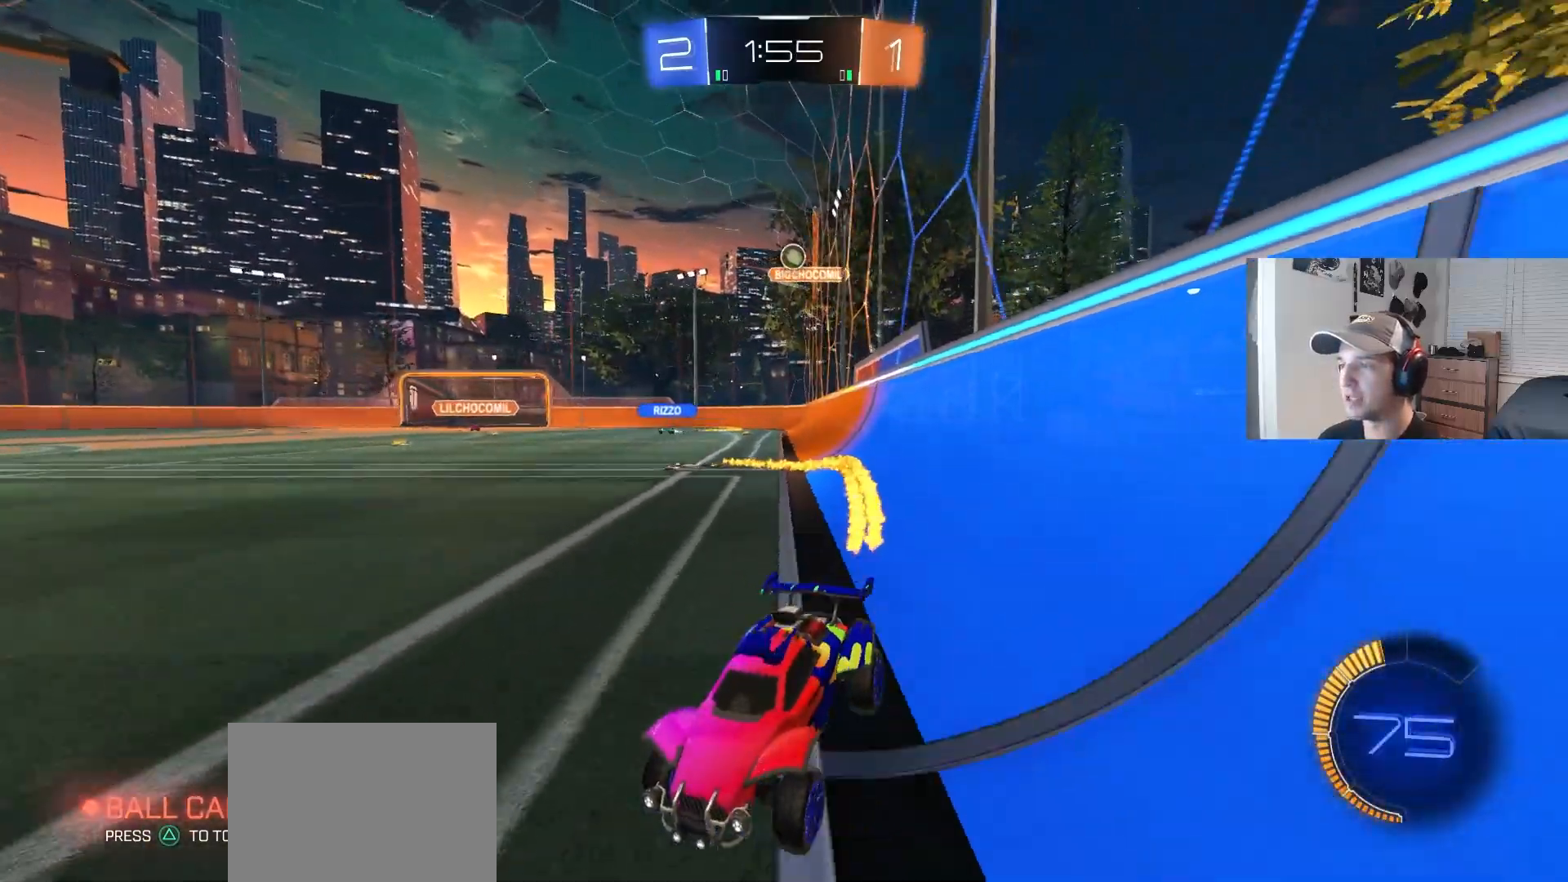
{"buttons": ["L1", "R2"], "left_stick": "left", "right_stick": "center", "events": [[167, "left_stick", "left"], [383, "L1", "down"]]}
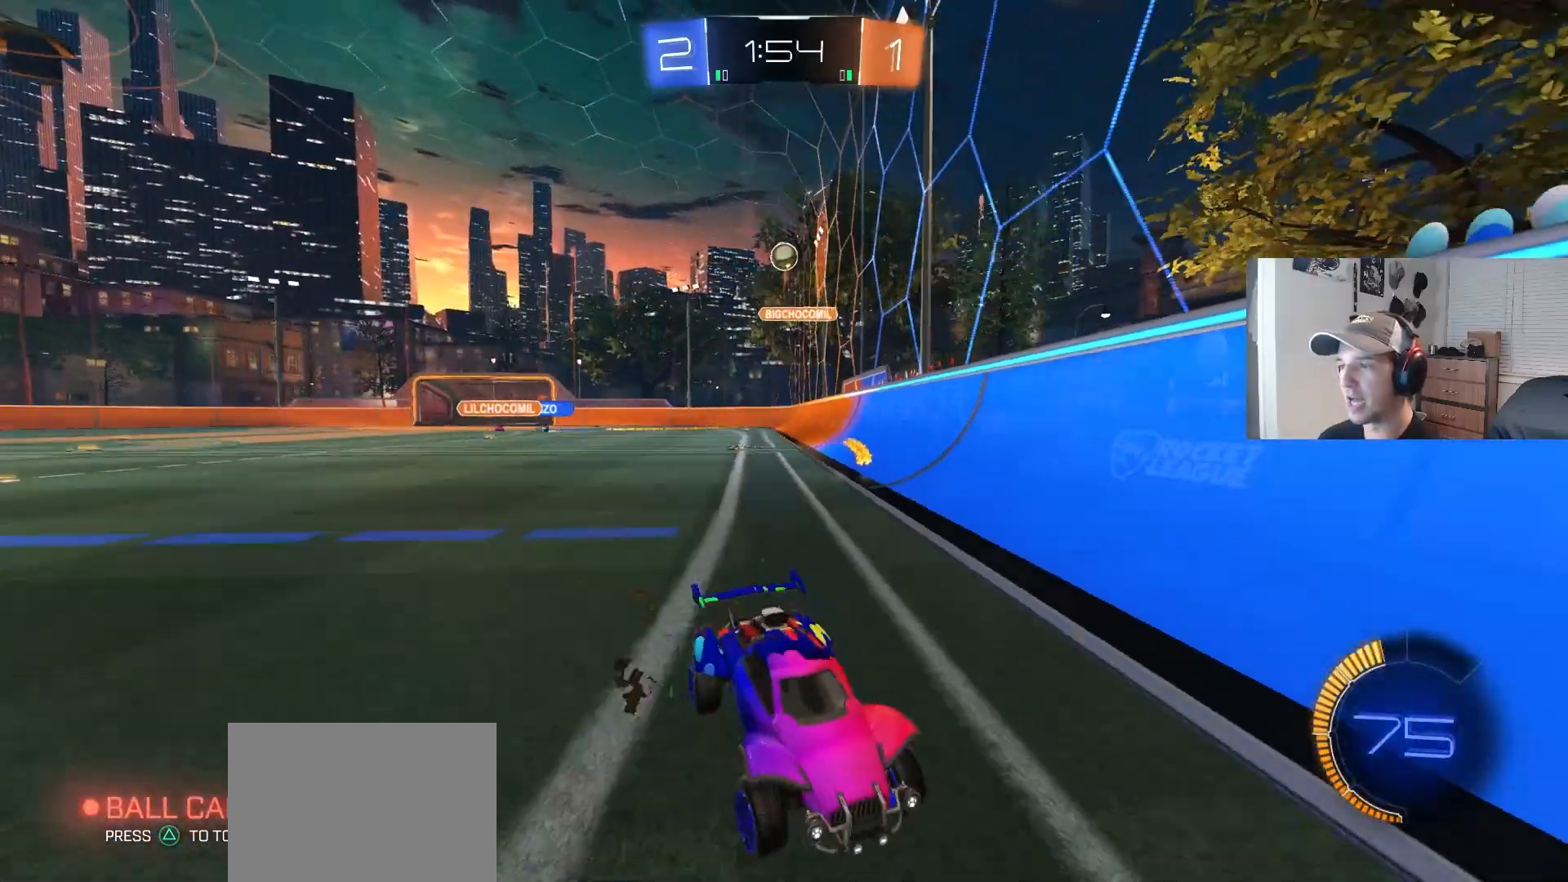
{"buttons": ["L2"], "left_stick": "right", "right_stick": "center", "events": [[167, "left_stick", "down"], [183, "R2", "up"], [233, "L2", "down"], [250, "left_stick", "right"], [267, "L1", "up"]]}
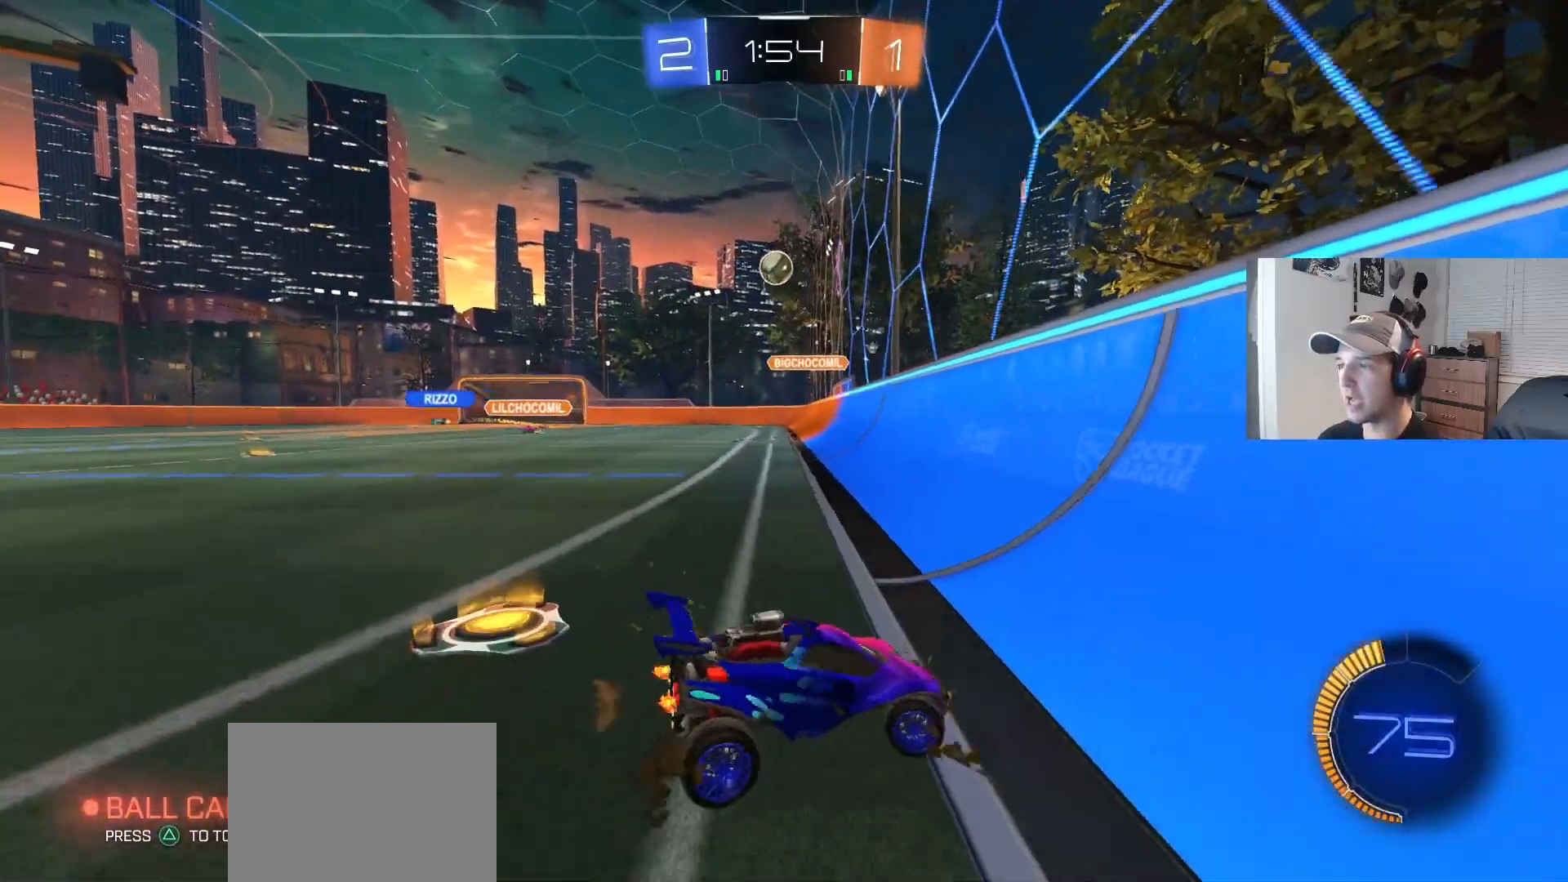
{"buttons": ["CIRCLE", "R2"], "left_stick": "left", "right_stick": "center", "events": [[83, "L1", "down"], [333, "L1", "up"], [350, "R2", "down"], [383, "L2", "up"], [400, "CIRCLE", "down"], [433, "left_stick", "left"]]}
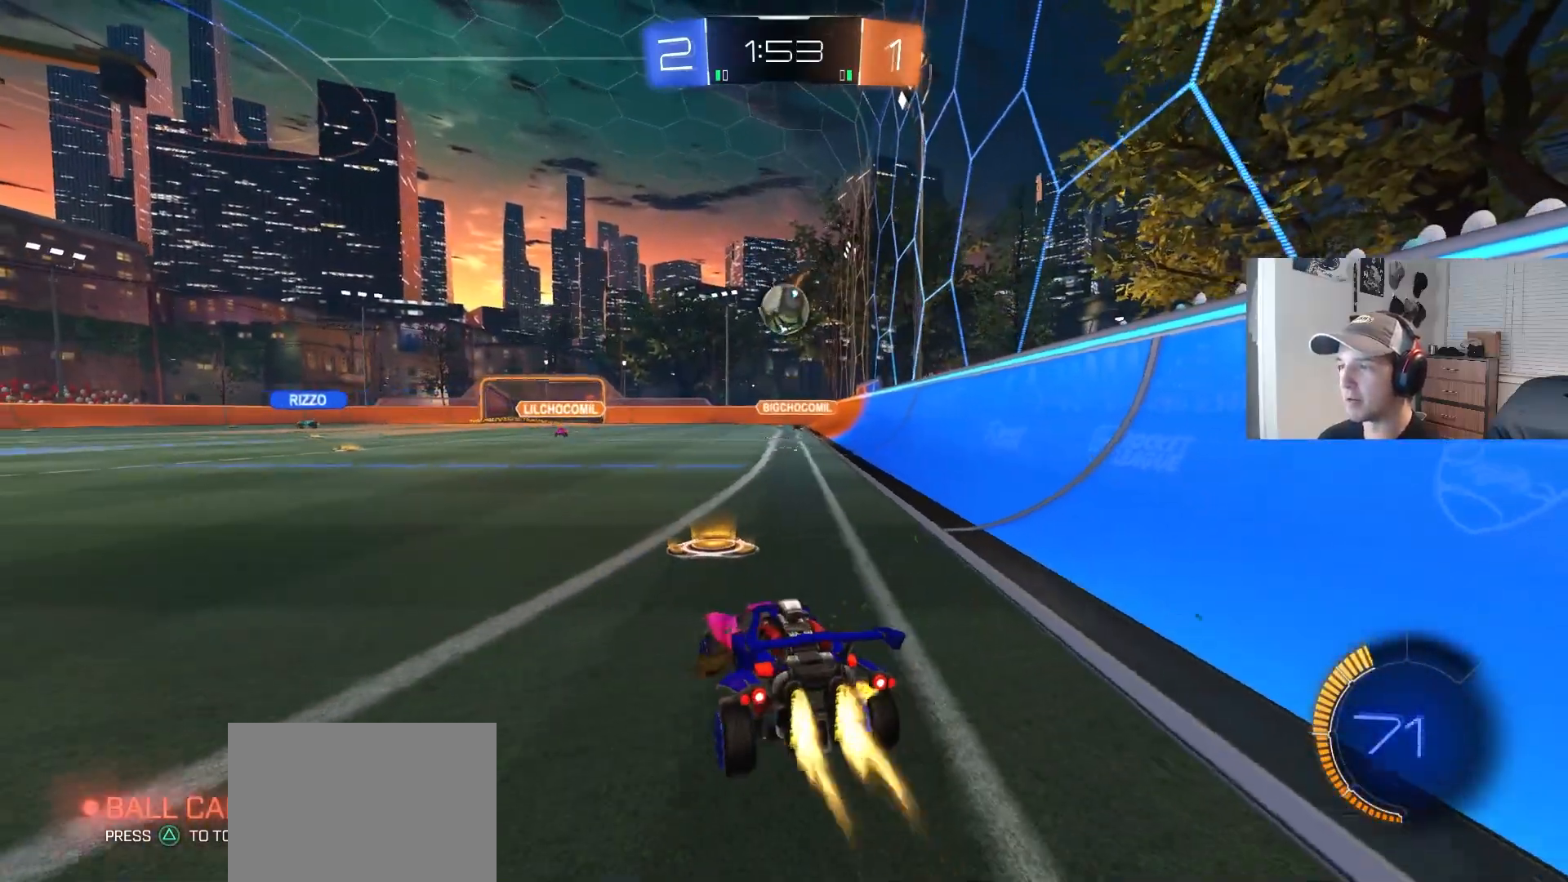
{"buttons": ["CIRCLE", "R2"], "left_stick": "down-left", "right_stick": "center", "events": [[17, "left_stick", "center"], [200, "left_stick", "down-right"], [267, "CROSS", "down"], [317, "left_stick", "down"], [333, "R1", "down"], [417, "left_stick", "down-left"], [500, "CROSS", "up"], [500, "R1", "up"]]}
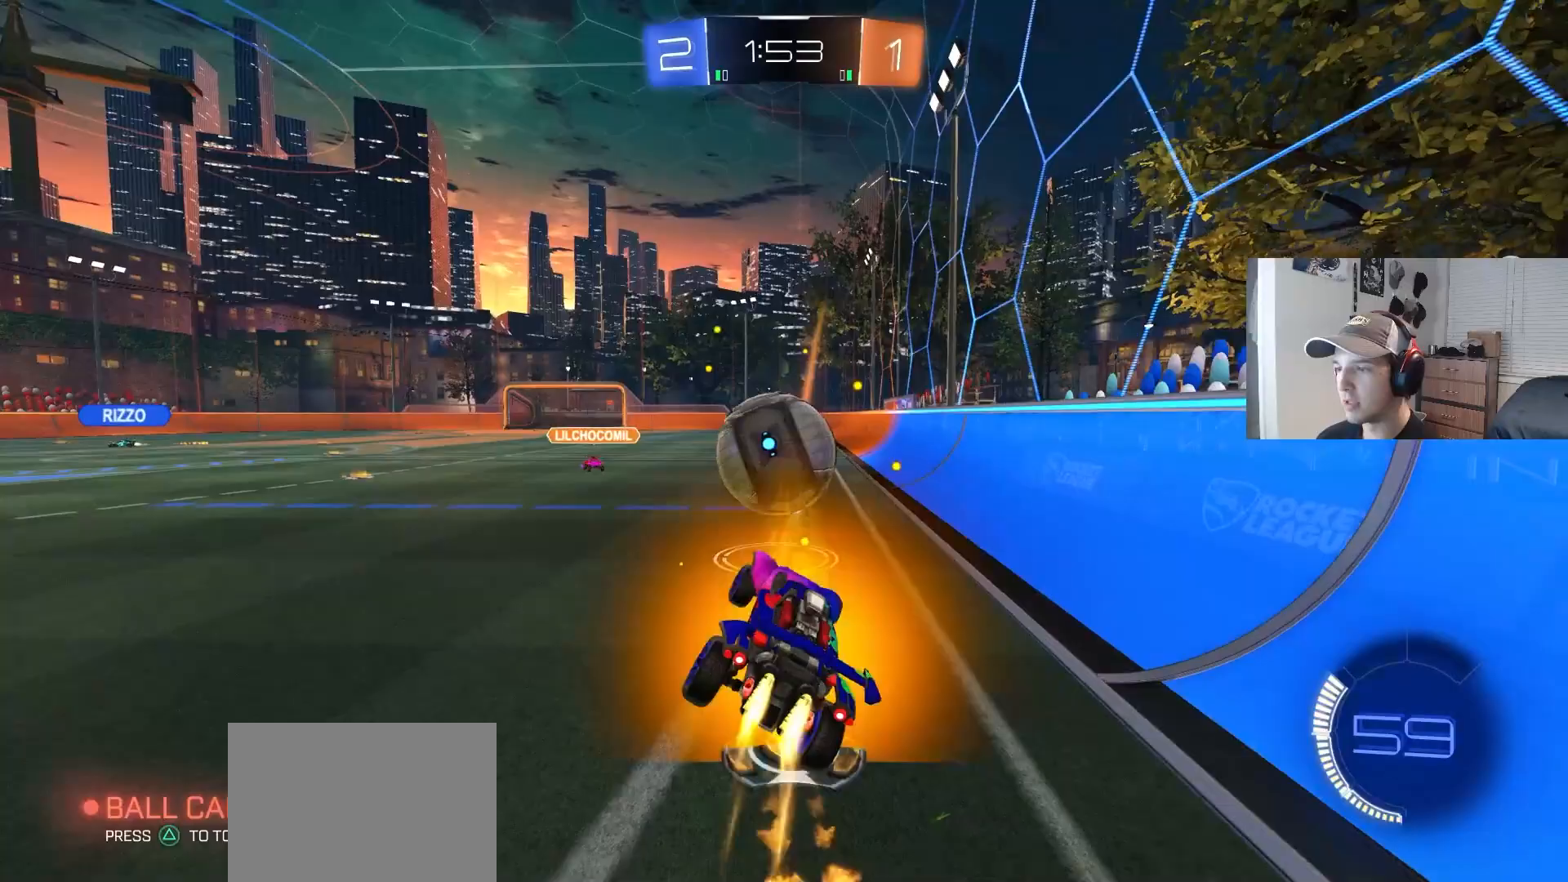
{"buttons": ["L1", "L3"], "left_stick": "down", "right_stick": "center", "events": [[67, "L1", "down"], [67, "left_stick", "up"], [133, "CROSS", "down"], [267, "L3", "down"], [283, "TRIANGLE", "down"], [317, "TRIANGLE", "up"], [317, "left_stick", "down"], [367, "CROSS", "up"], [450, "CIRCLE", "up"], [467, "R2", "up"]]}
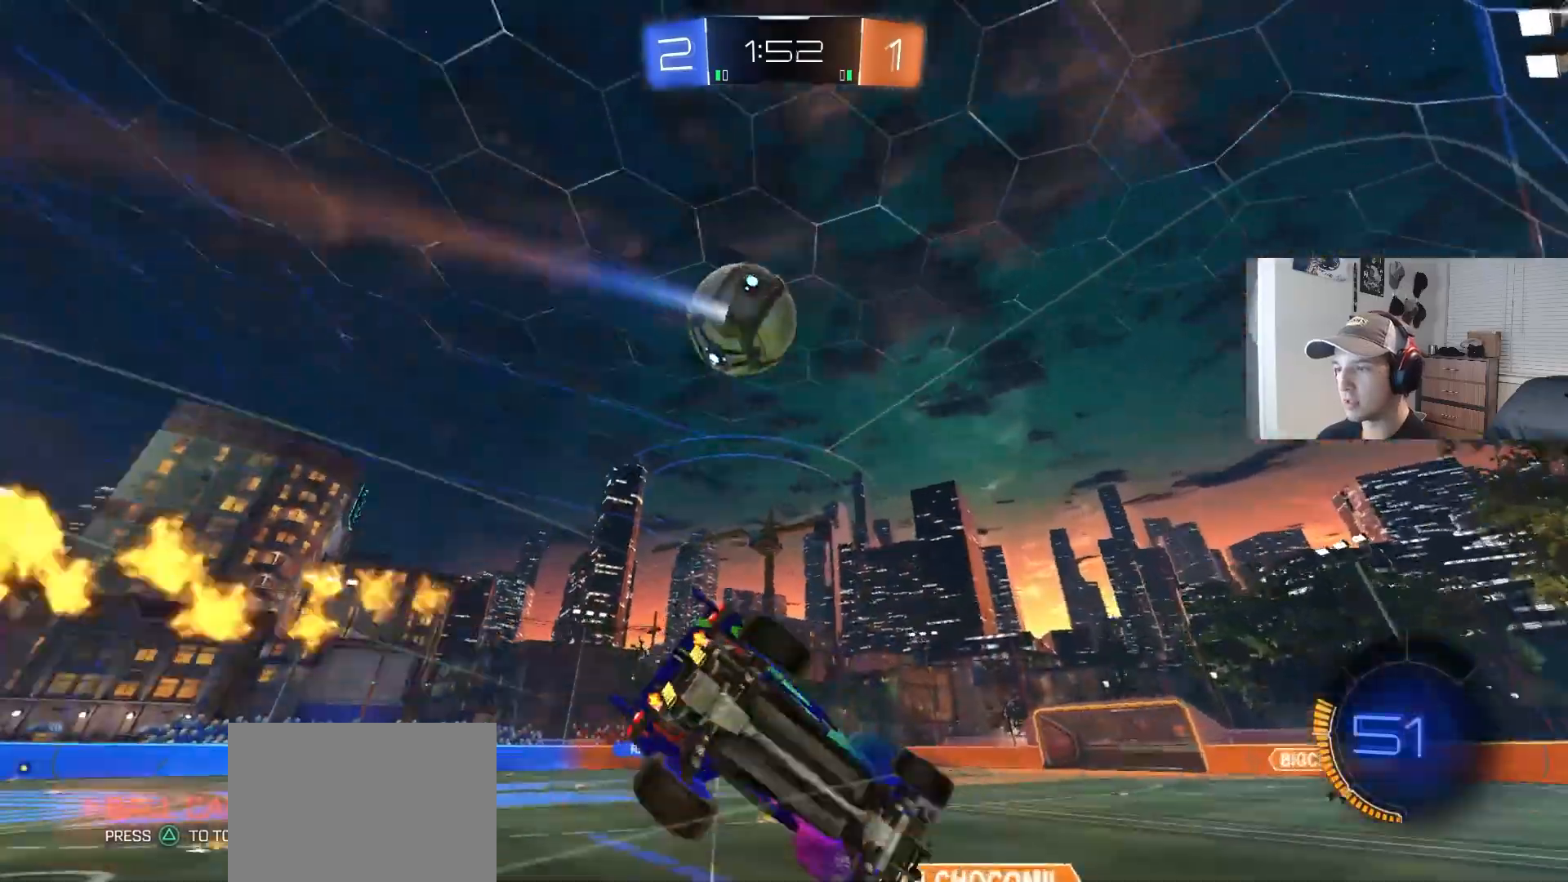
{"buttons": ["L1"], "left_stick": "down", "right_stick": "down", "events": [[83, "L3", "up"], [183, "right_stick", "down"]]}
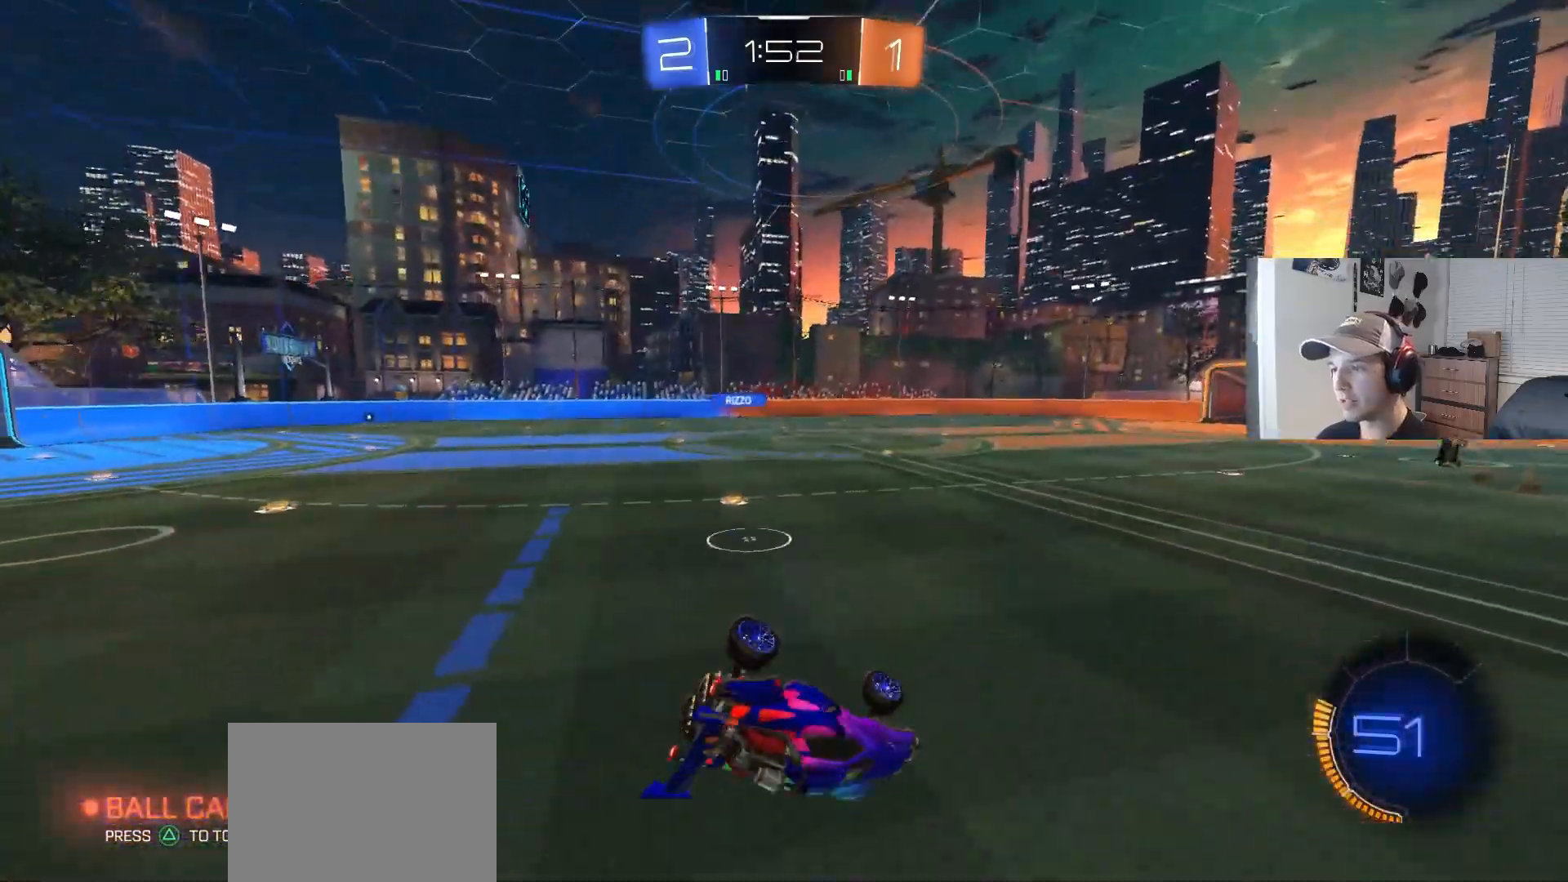
{"buttons": ["R2"], "left_stick": "center", "right_stick": "center", "events": [[117, "left_stick", "left"], [167, "right_stick", "center"], [200, "R2", "down"], [217, "L1", "up"], [217, "left_stick", "up-left"], [400, "left_stick", "center"]]}
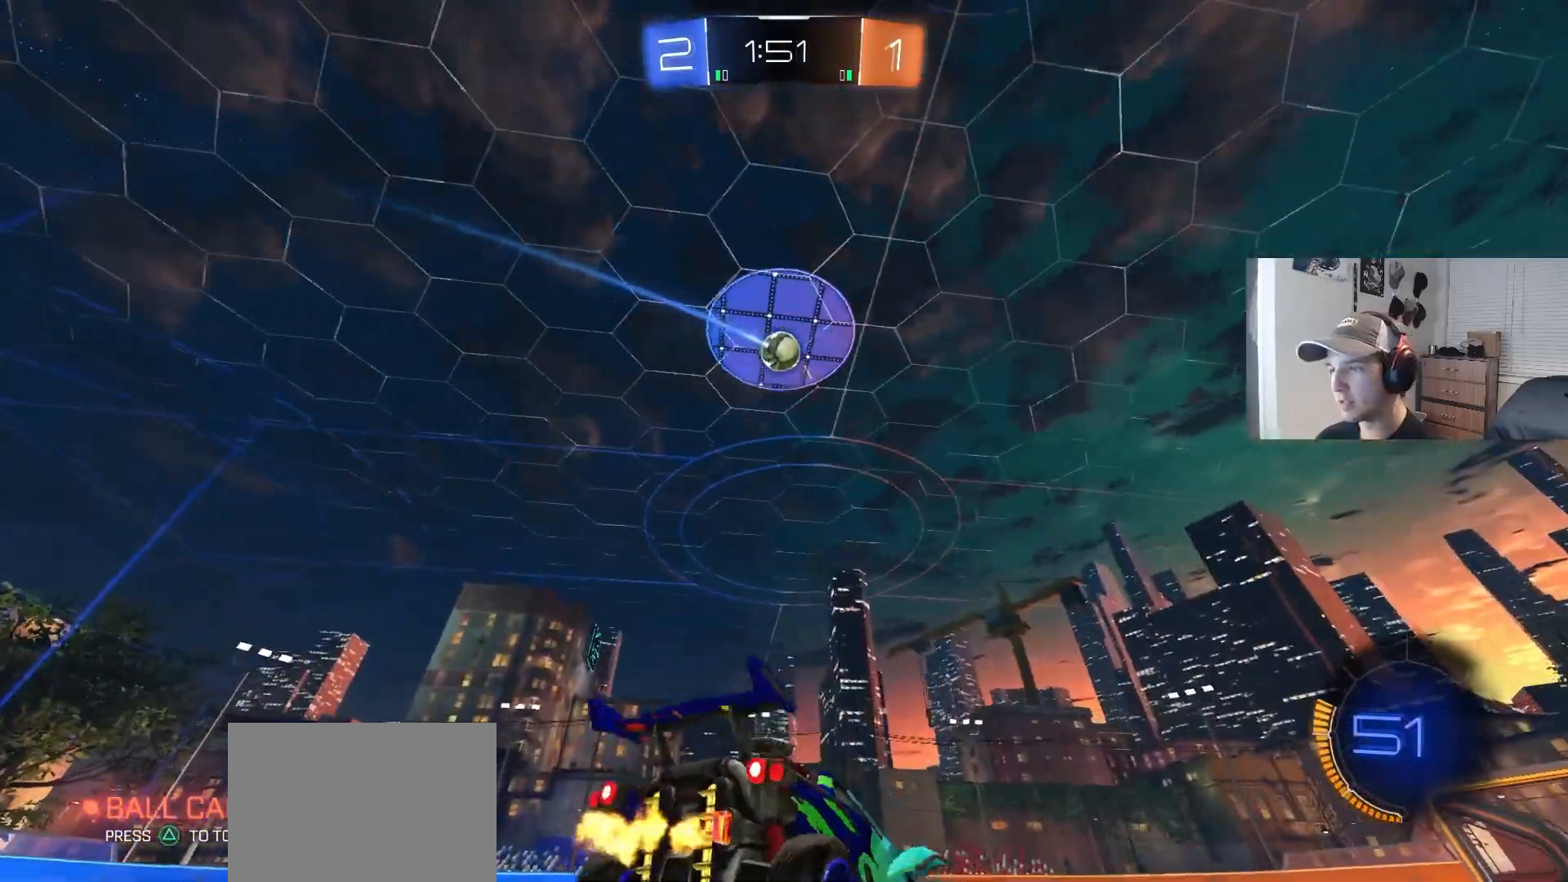
{"buttons": ["CIRCLE", "TRIANGLE", "R2"], "left_stick": "right", "right_stick": "center", "events": [[17, "CIRCLE", "down"], [417, "TRIANGLE", "down"], [417, "left_stick", "right"]]}
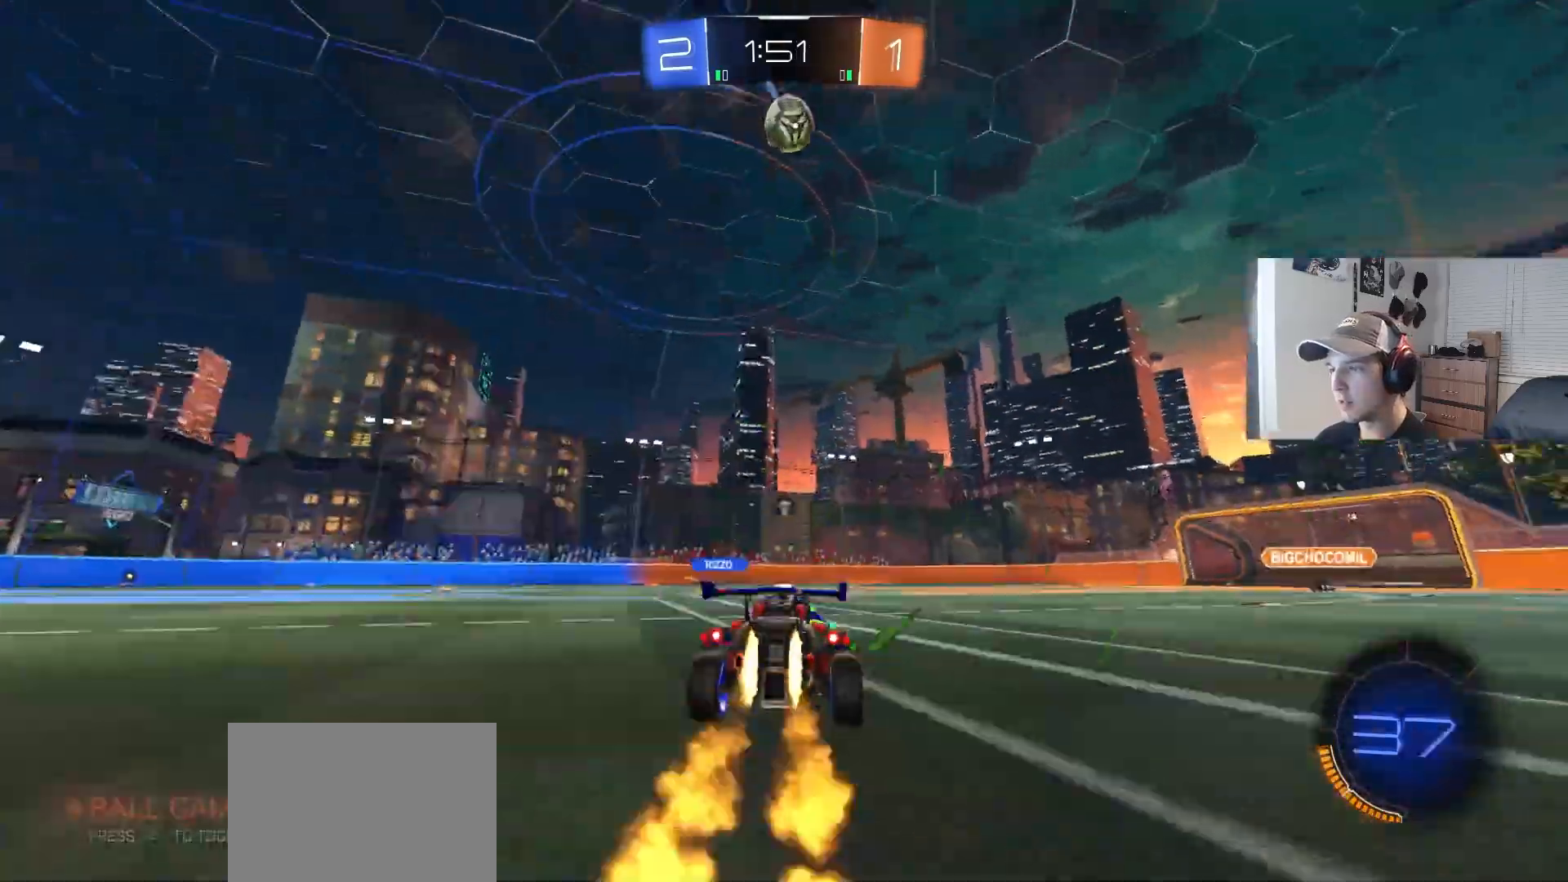
{"buttons": ["CIRCLE", "R2"], "left_stick": "center", "right_stick": "center", "events": [[17, "TRIANGLE", "up"], [17, "left_stick", "center"], [383, "left_stick", "right"], [483, "left_stick", "center"]]}
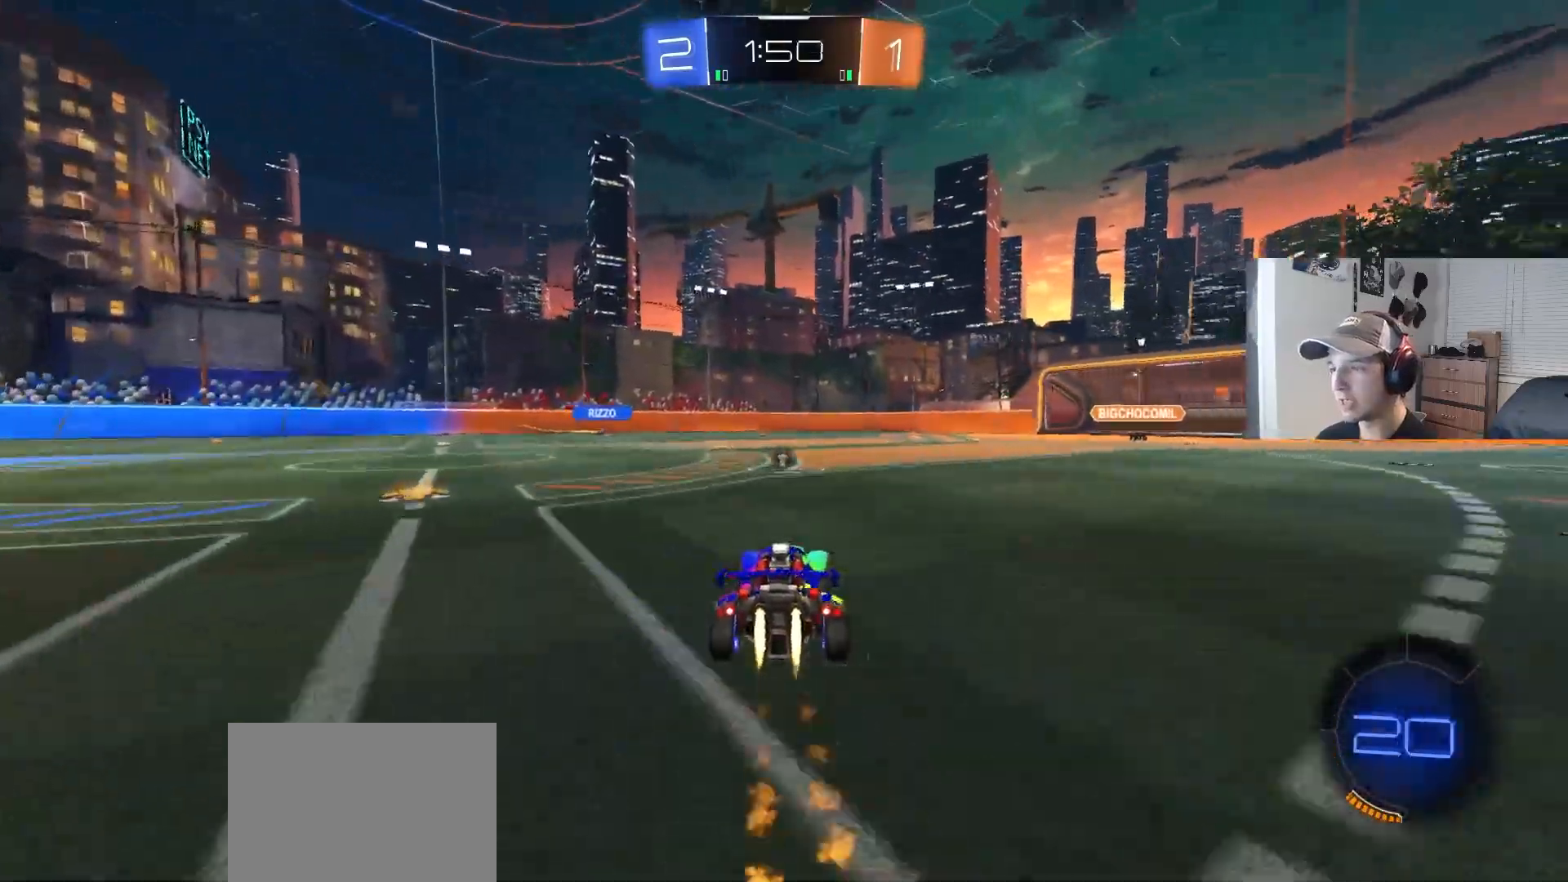
{"buttons": ["R2"], "left_stick": "center", "right_stick": "center", "events": [[83, "CIRCLE", "up"], [167, "R2", "up"], [333, "left_stick", "right"], [350, "R2", "down"], [433, "left_stick", "center"]]}
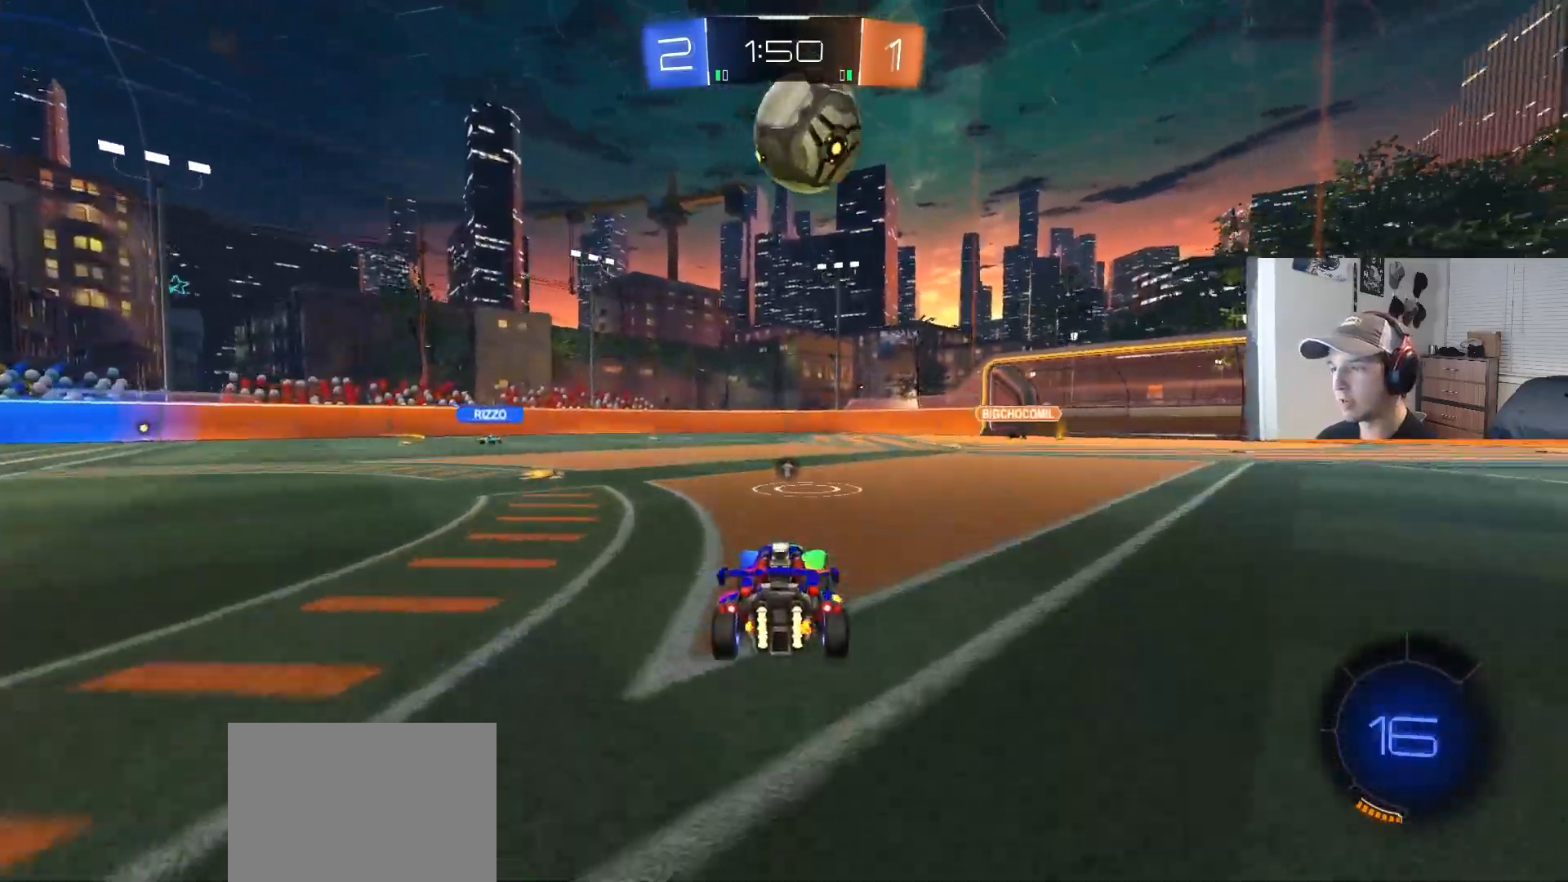
{"buttons": ["CROSS", "CIRCLE", "R2"], "left_stick": "up-right", "right_stick": "center", "events": [[67, "CIRCLE", "down"], [67, "CROSS", "down"], [67, "left_stick", "down-left"], [117, "L1", "down"], [117, "left_stick", "down"], [217, "L1", "up"], [250, "left_stick", "right"], [300, "left_stick", "up-right"], [317, "CROSS", "up"], [467, "CROSS", "down"]]}
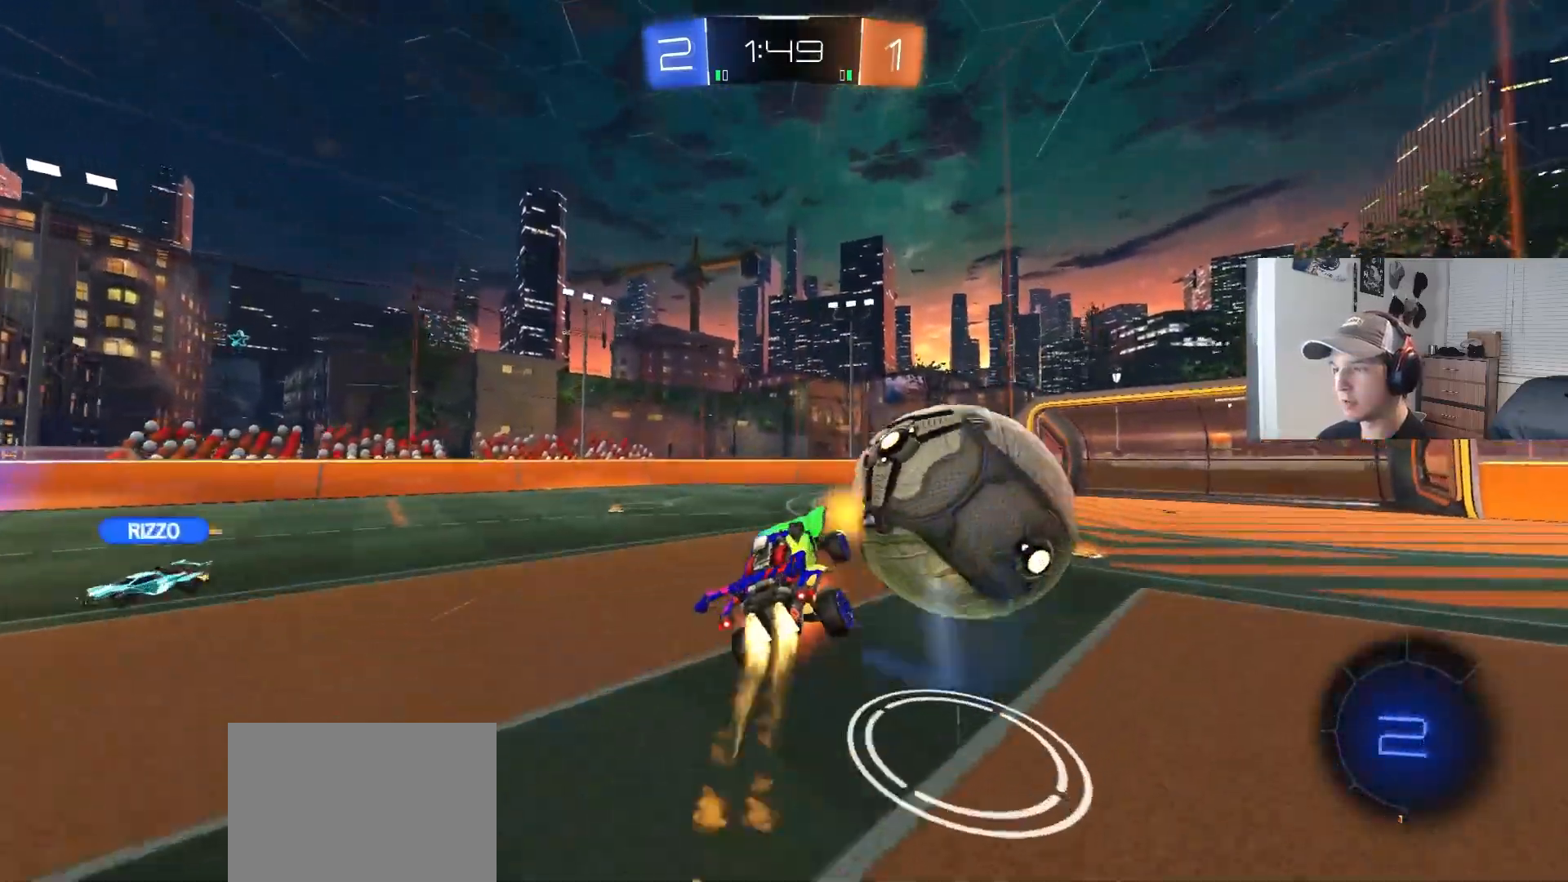
{"buttons": ["R1", "R2"], "left_stick": "up-left", "right_stick": "center", "events": [[17, "R1", "down"], [67, "L3", "down"], [150, "left_stick", "down-right"], [200, "CROSS", "up"], [283, "CIRCLE", "up"], [283, "left_stick", "down"], [367, "CIRCLE", "down"], [367, "L3", "up"], [367, "TRIANGLE", "down"], [450, "left_stick", "up-left"], [467, "TRIANGLE", "up"], [500, "CIRCLE", "up"]]}
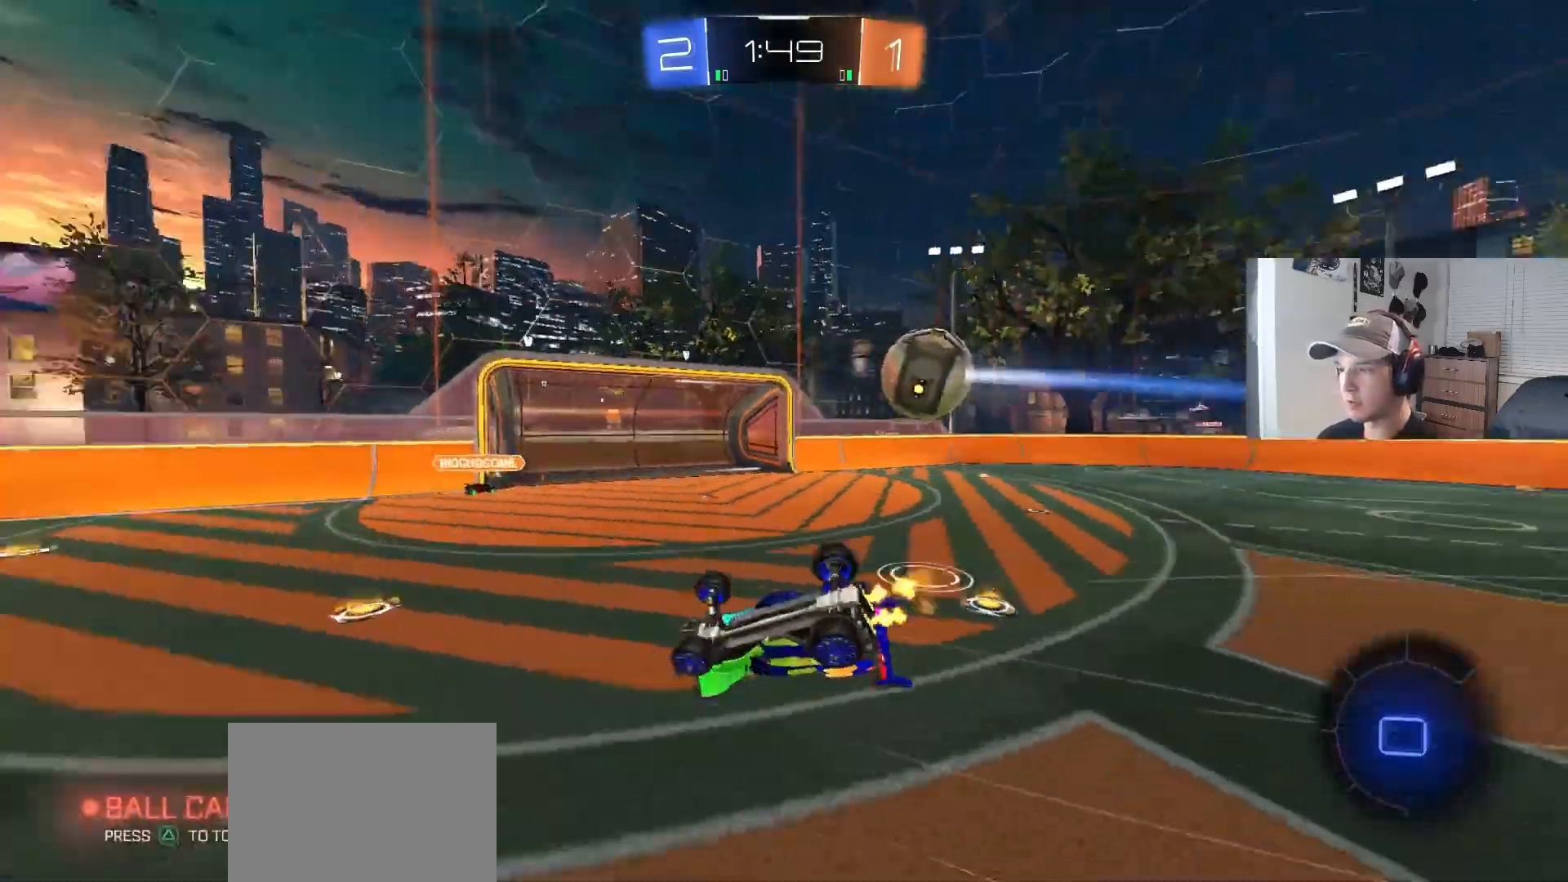
{"buttons": ["R1", "R2"], "left_stick": "center", "right_stick": "center", "events": [[50, "left_stick", "down"], [217, "R2", "up"], [367, "left_stick", "center"], [500, "R2", "down"]]}
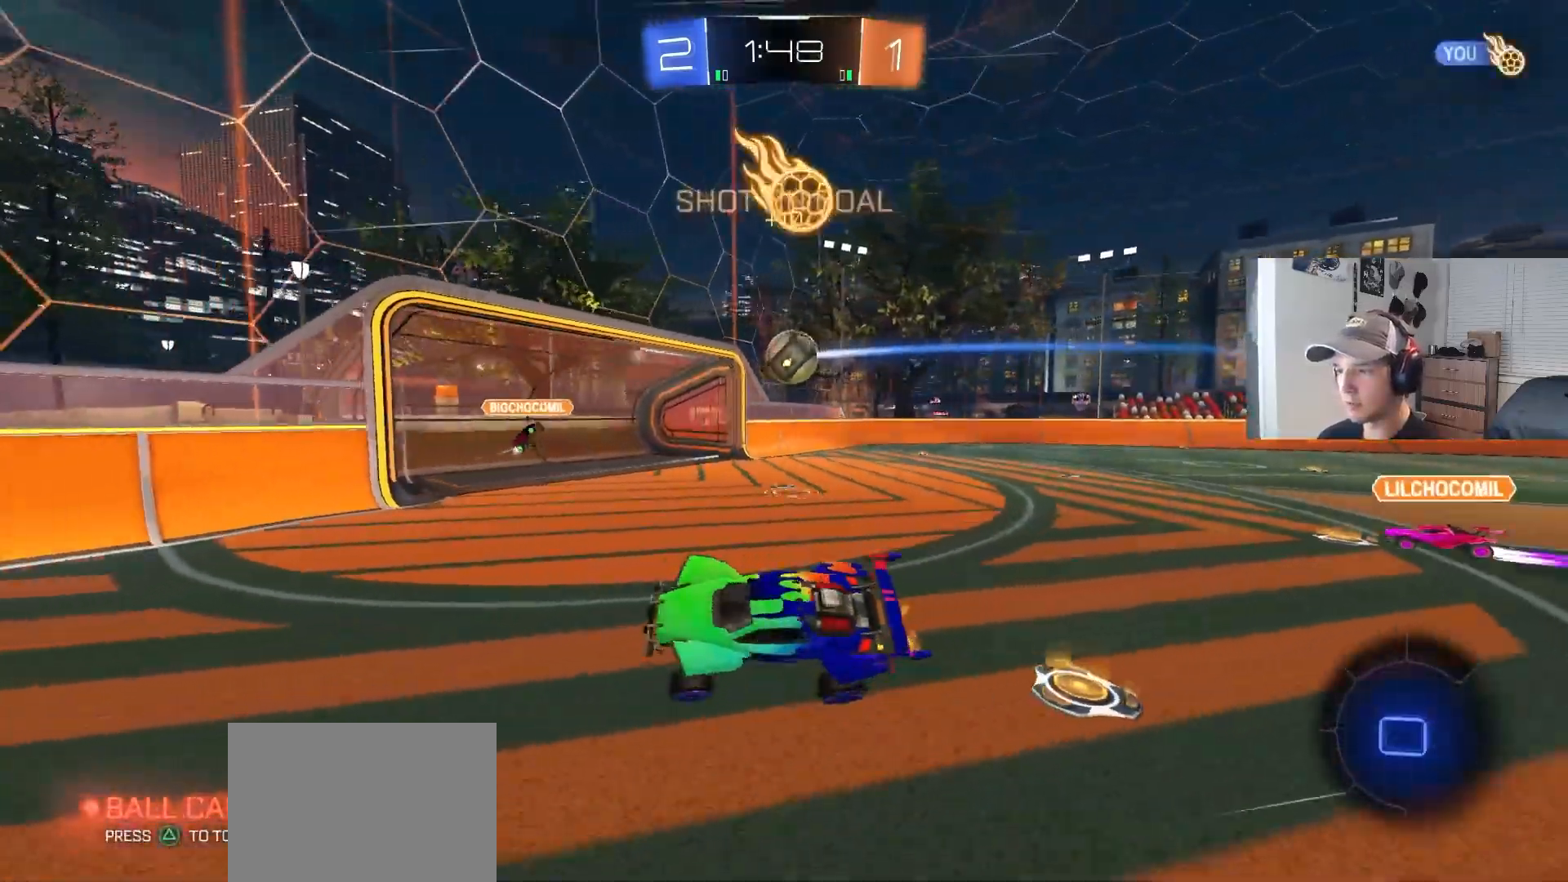
{"buttons": ["L1", "R2"], "left_stick": "left", "right_stick": "center", "events": [[17, "R1", "up"], [33, "left_stick", "up-right"], [117, "left_stick", "center"], [217, "left_stick", "left"], [433, "L1", "down"]]}